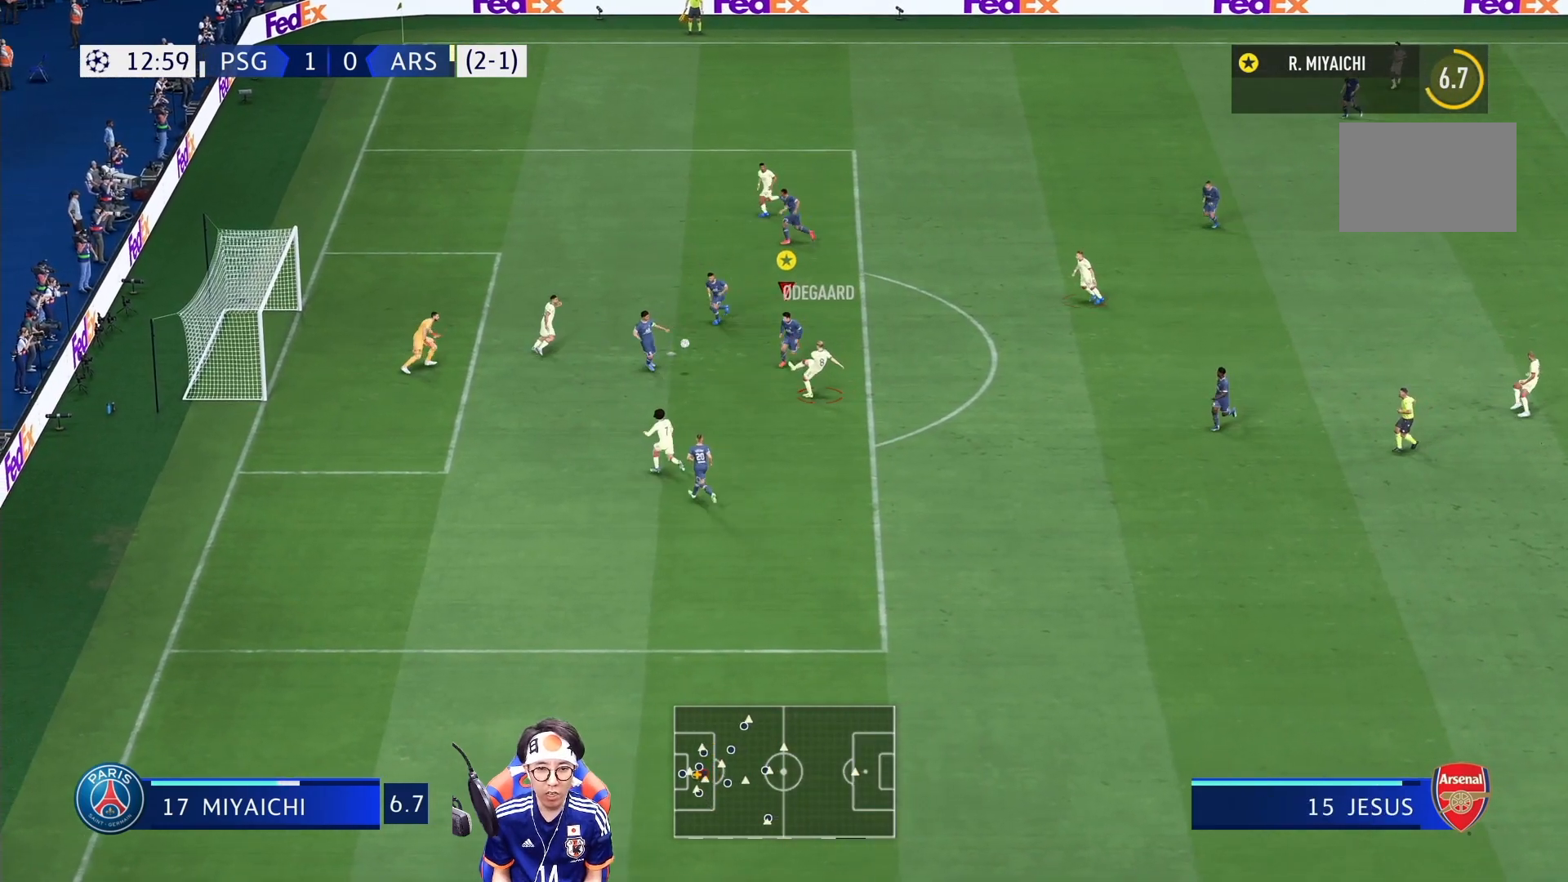
Gameplay with a controller (PlayStation layout); each line is a JSON object with the inputs held at the frame after it. "events" lists button and stick changes between this image and that frame as [ms after this image, input, new state], when the widget could be followed in between. Not read: L3 R3.
{"buttons": [], "left_stick": "down-right", "right_stick": "center", "events": []}
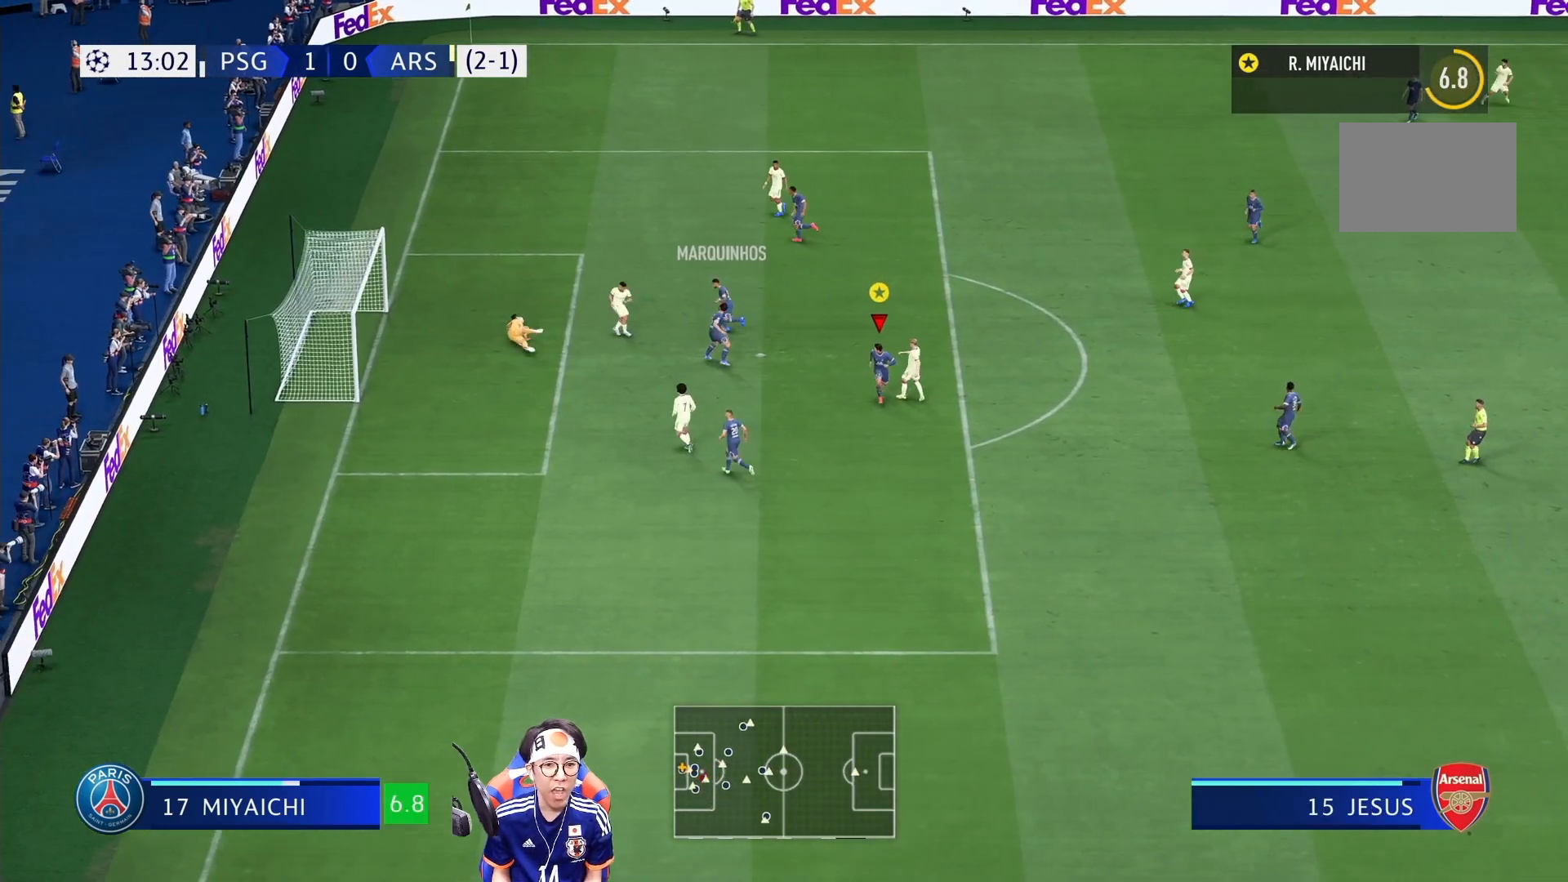
{"buttons": [], "left_stick": "down-right", "right_stick": "center", "events": []}
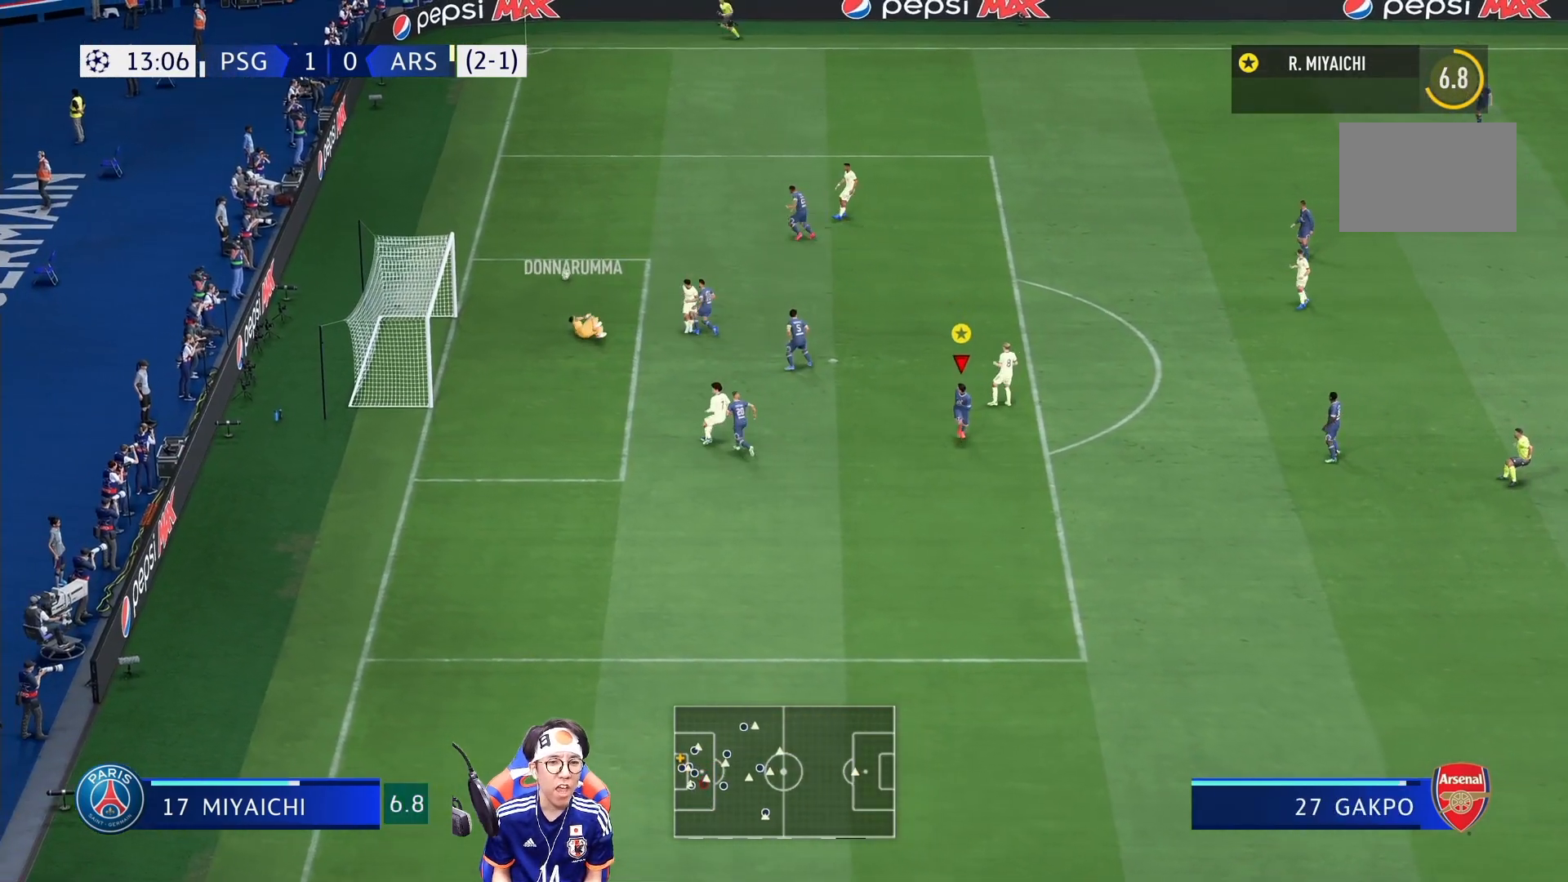
{"buttons": [], "left_stick": "up", "right_stick": "center", "events": [[117, "left_stick", "center"], [167, "left_stick", "up"], [217, "left_stick", "up-left"], [383, "left_stick", "up"]]}
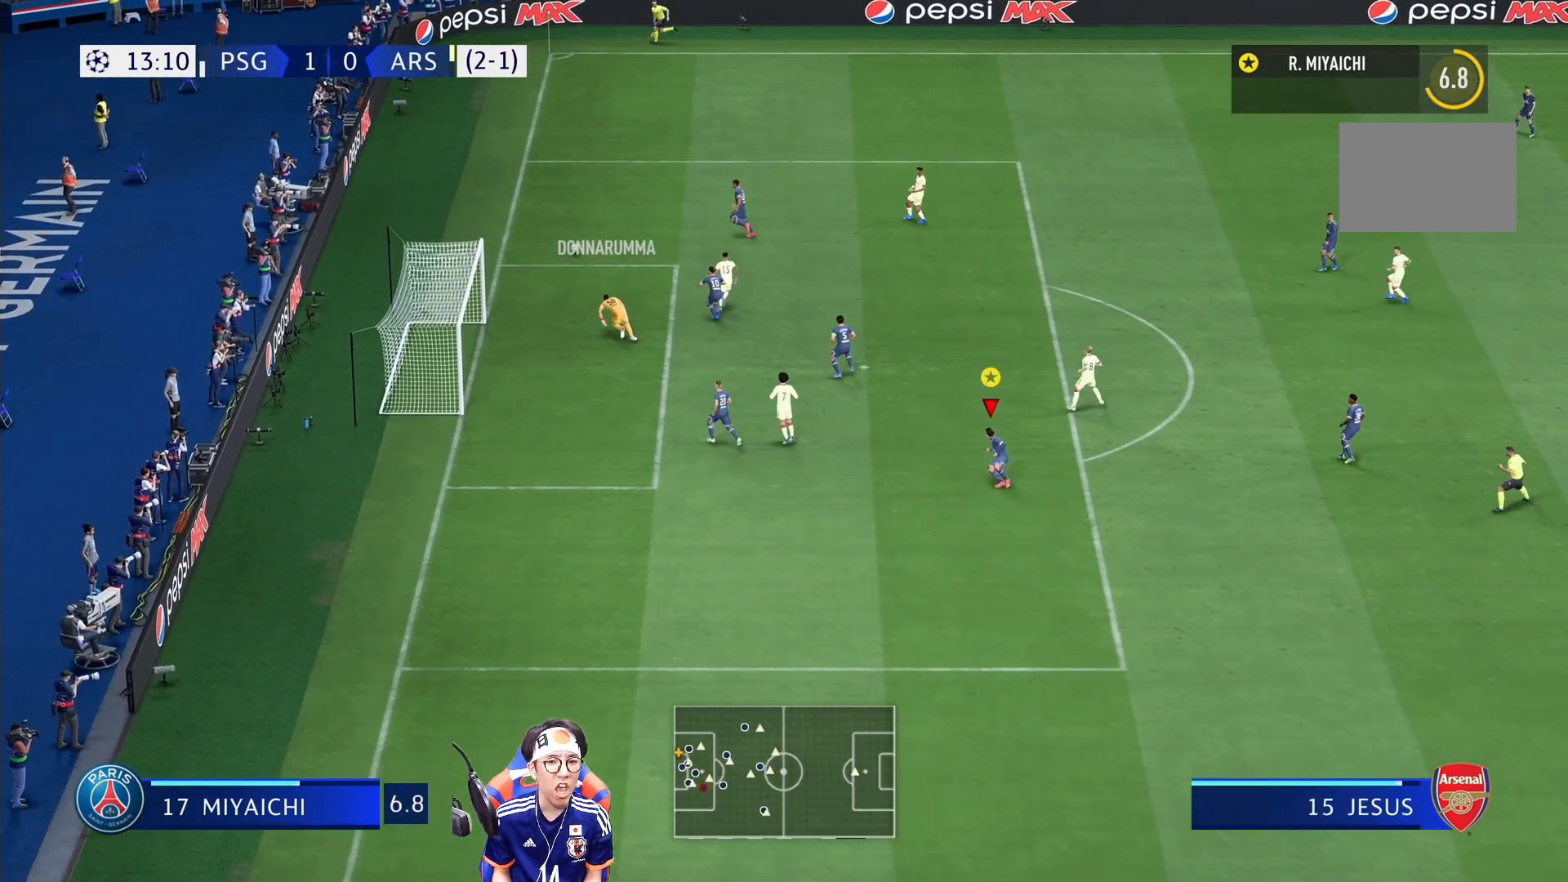
{"buttons": [], "left_stick": "up-right", "right_stick": "center", "events": [[483, "left_stick", "up-right"]]}
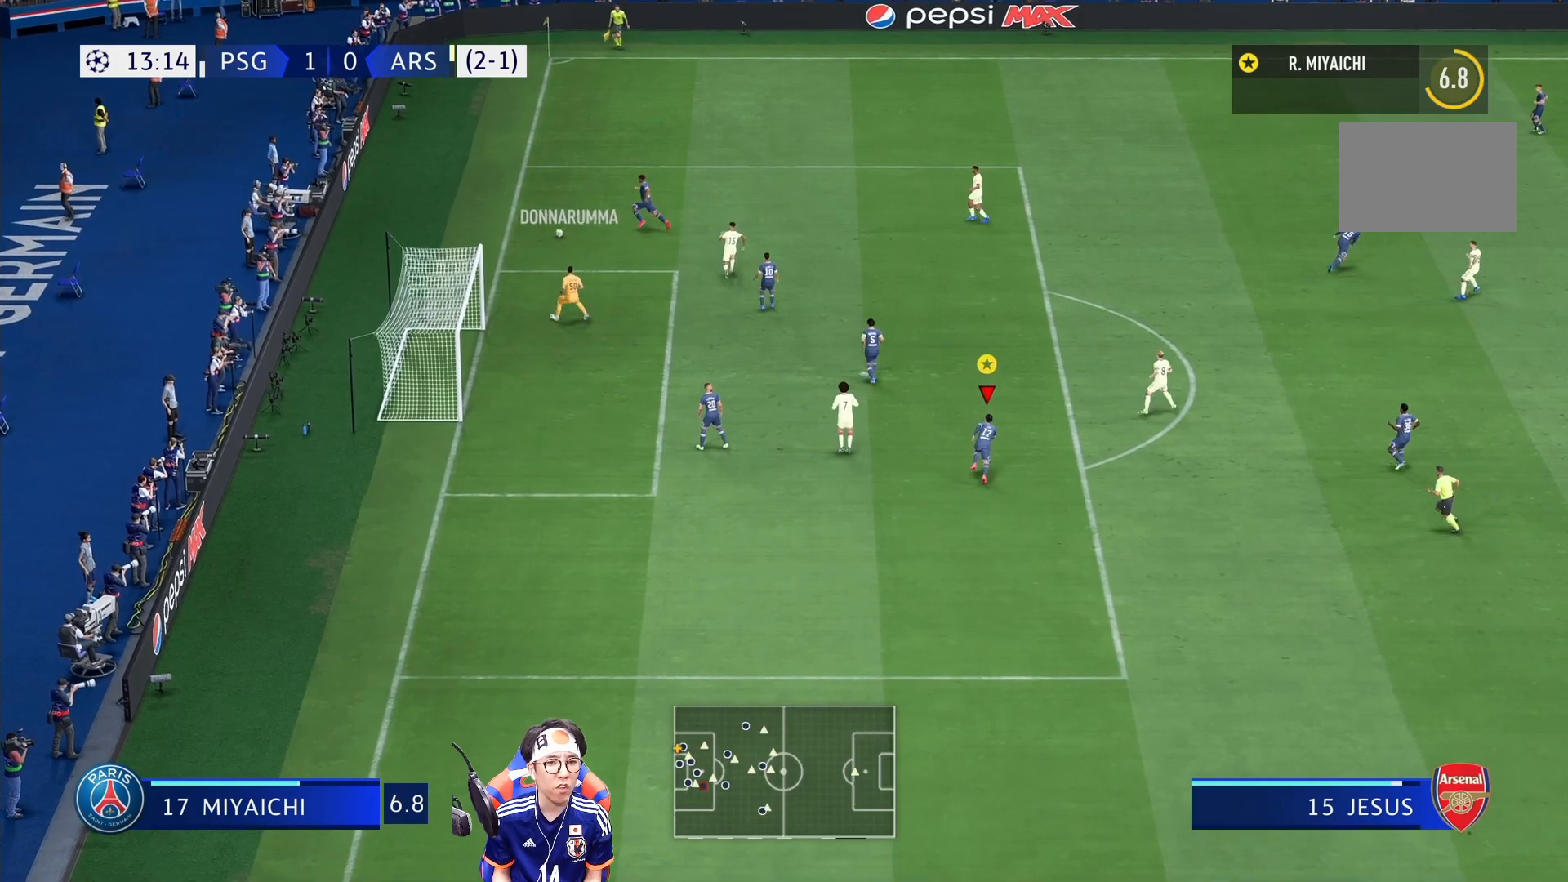
{"buttons": [], "left_stick": "up-right", "right_stick": "center", "events": []}
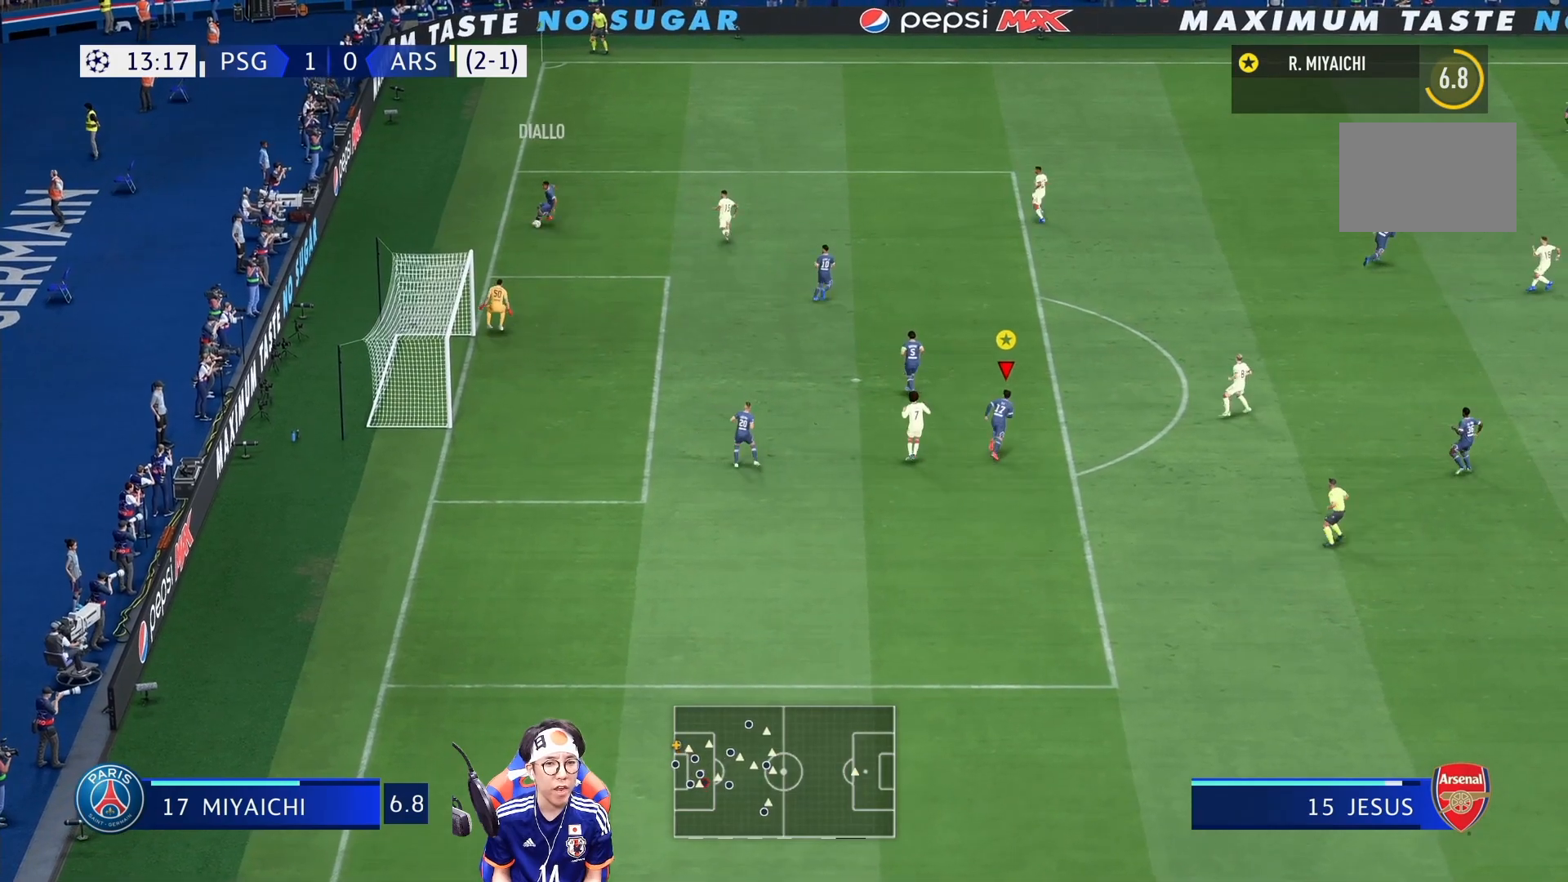
{"buttons": ["R1"], "left_stick": "up", "right_stick": "center", "events": [[217, "R1", "down"], [217, "left_stick", "up"]]}
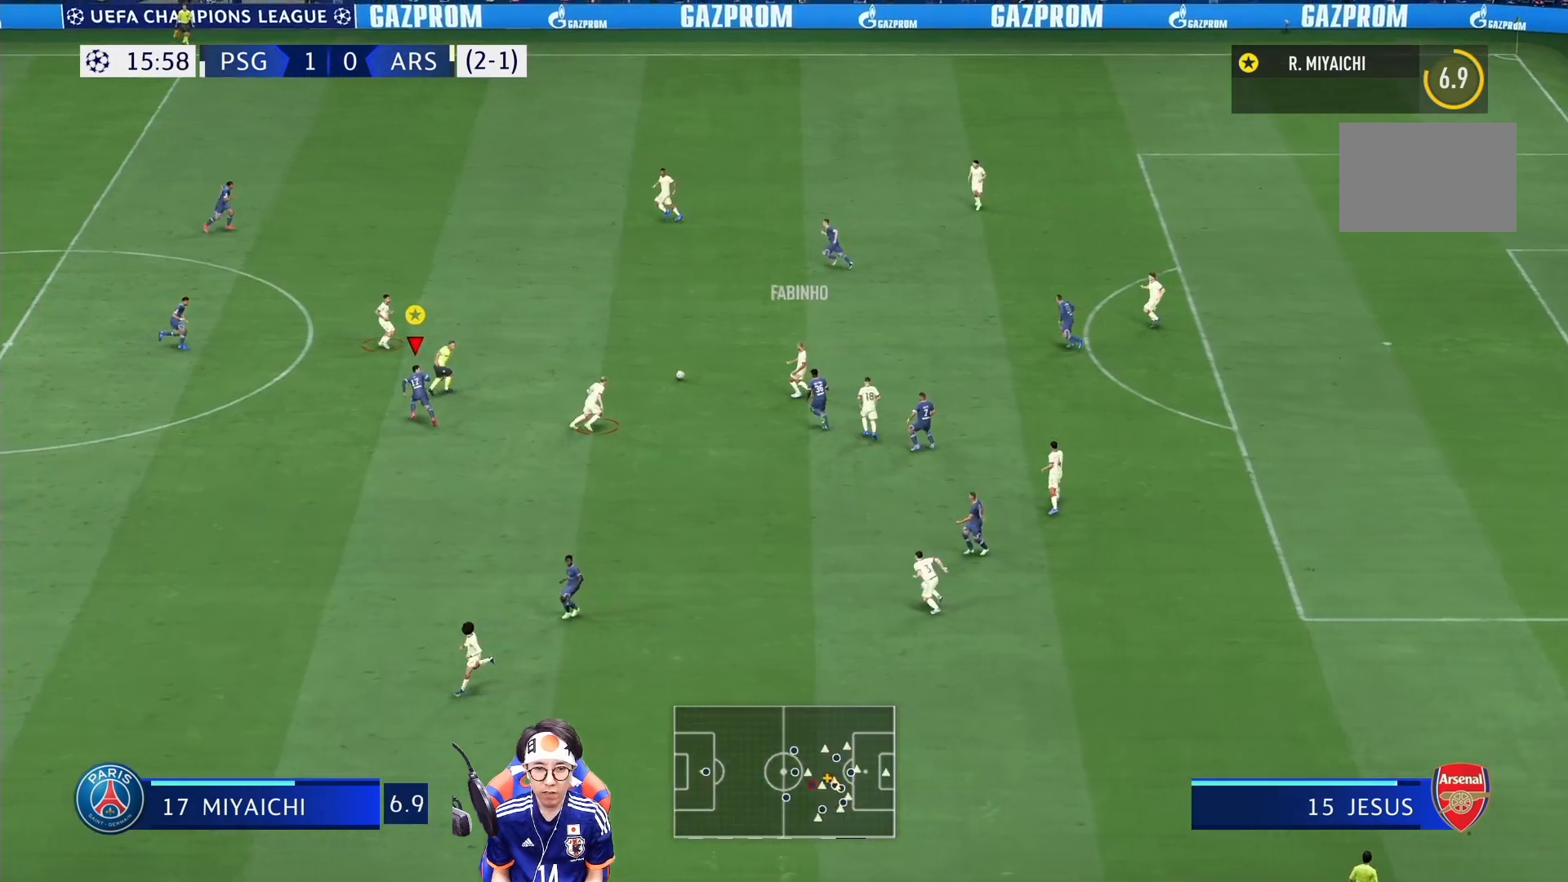
{"buttons": ["R1"], "left_stick": "up-right", "right_stick": "center", "events": [[467, "left_stick", "up-right"]]}
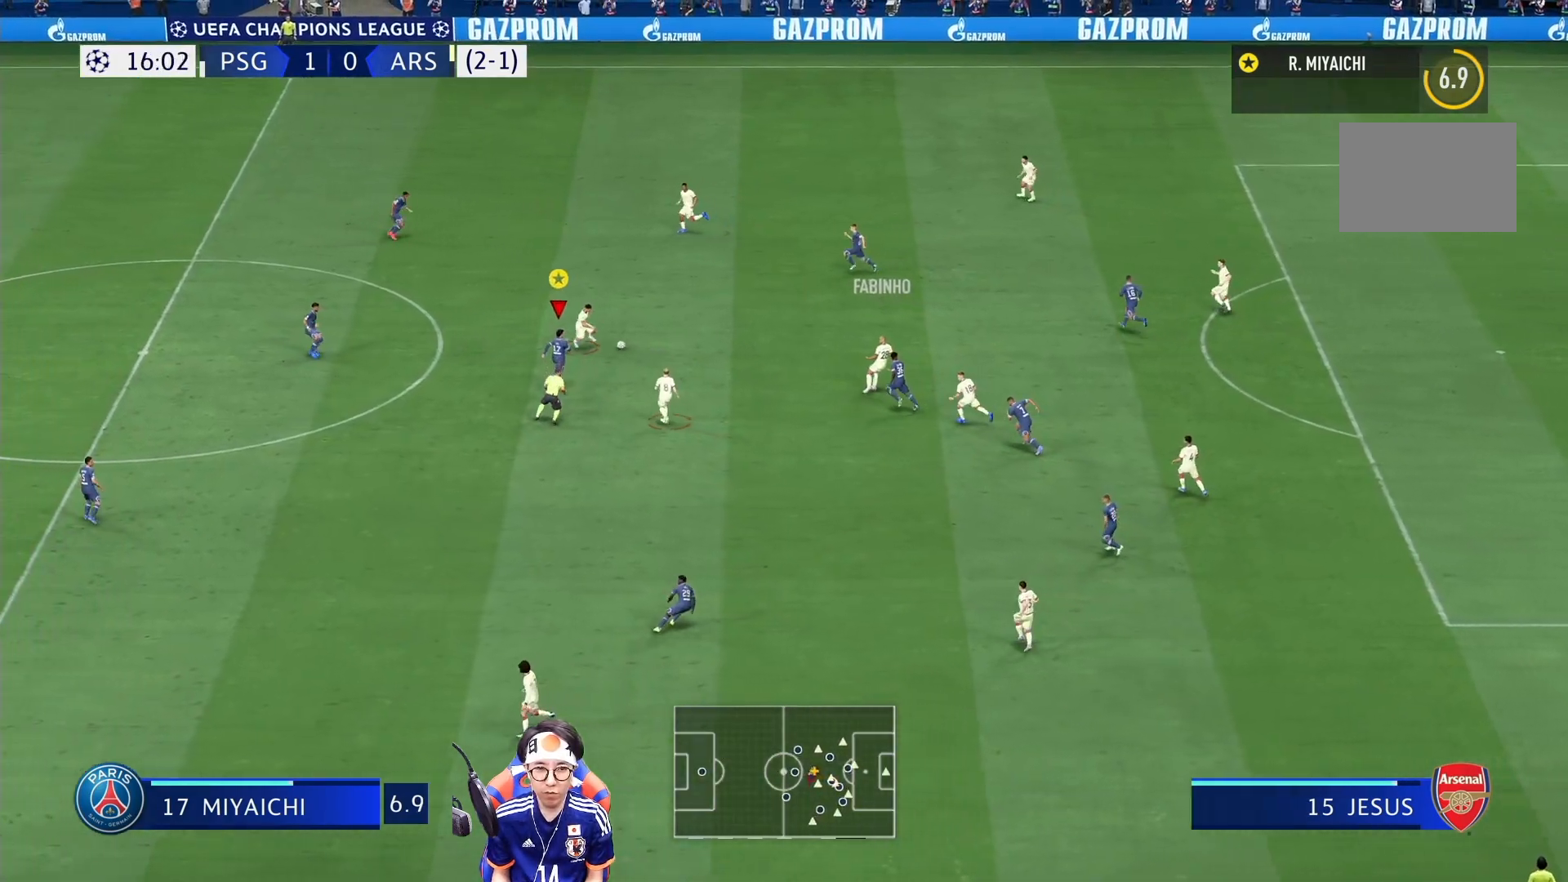
{"buttons": ["L2"], "left_stick": "right", "right_stick": "center", "events": [[150, "R1", "up"], [300, "L2", "down"], [350, "left_stick", "right"]]}
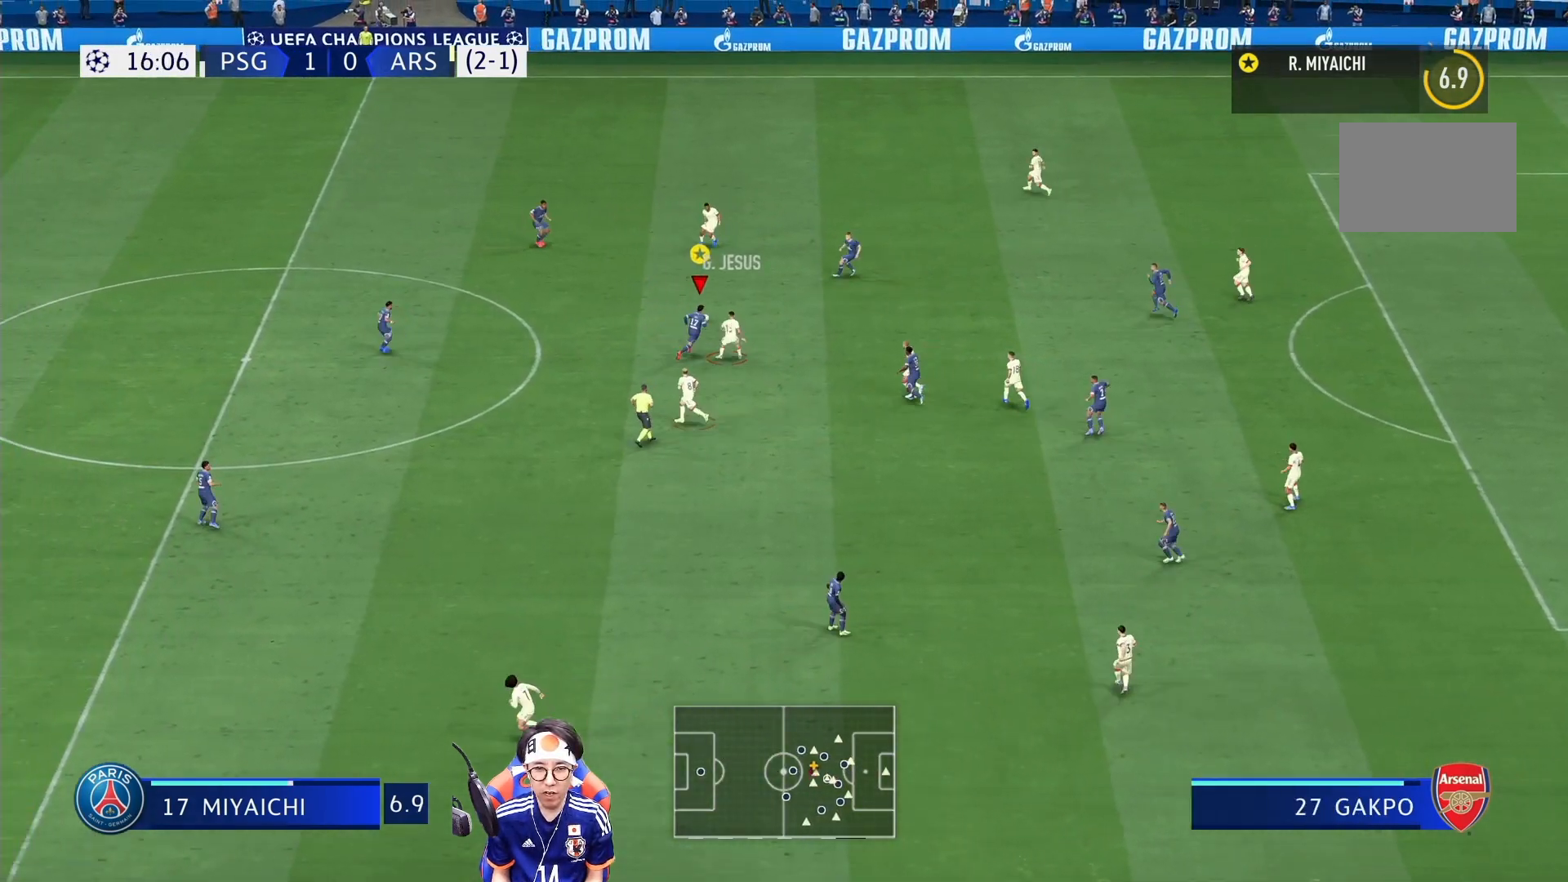
{"buttons": ["L2", "R1"], "left_stick": "up-left", "right_stick": "center", "events": [[50, "left_stick", "down-right"], [217, "left_stick", "up-right"], [317, "R1", "down"], [317, "left_stick", "up"], [450, "left_stick", "up-left"]]}
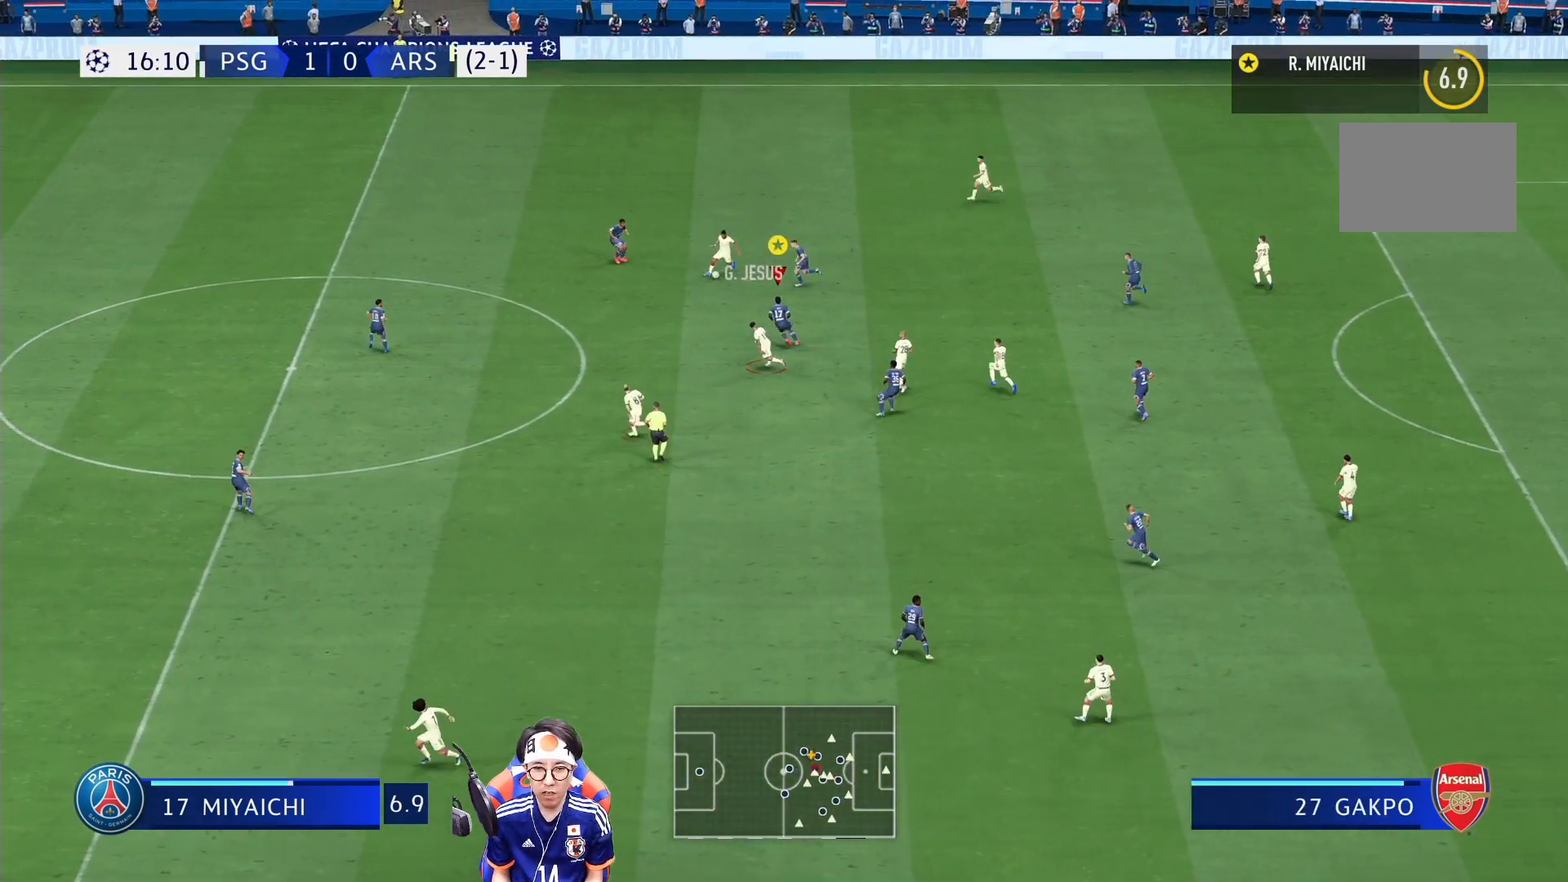
{"buttons": ["R1"], "left_stick": "left", "right_stick": "center", "events": [[83, "left_stick", "left"], [200, "L2", "up"]]}
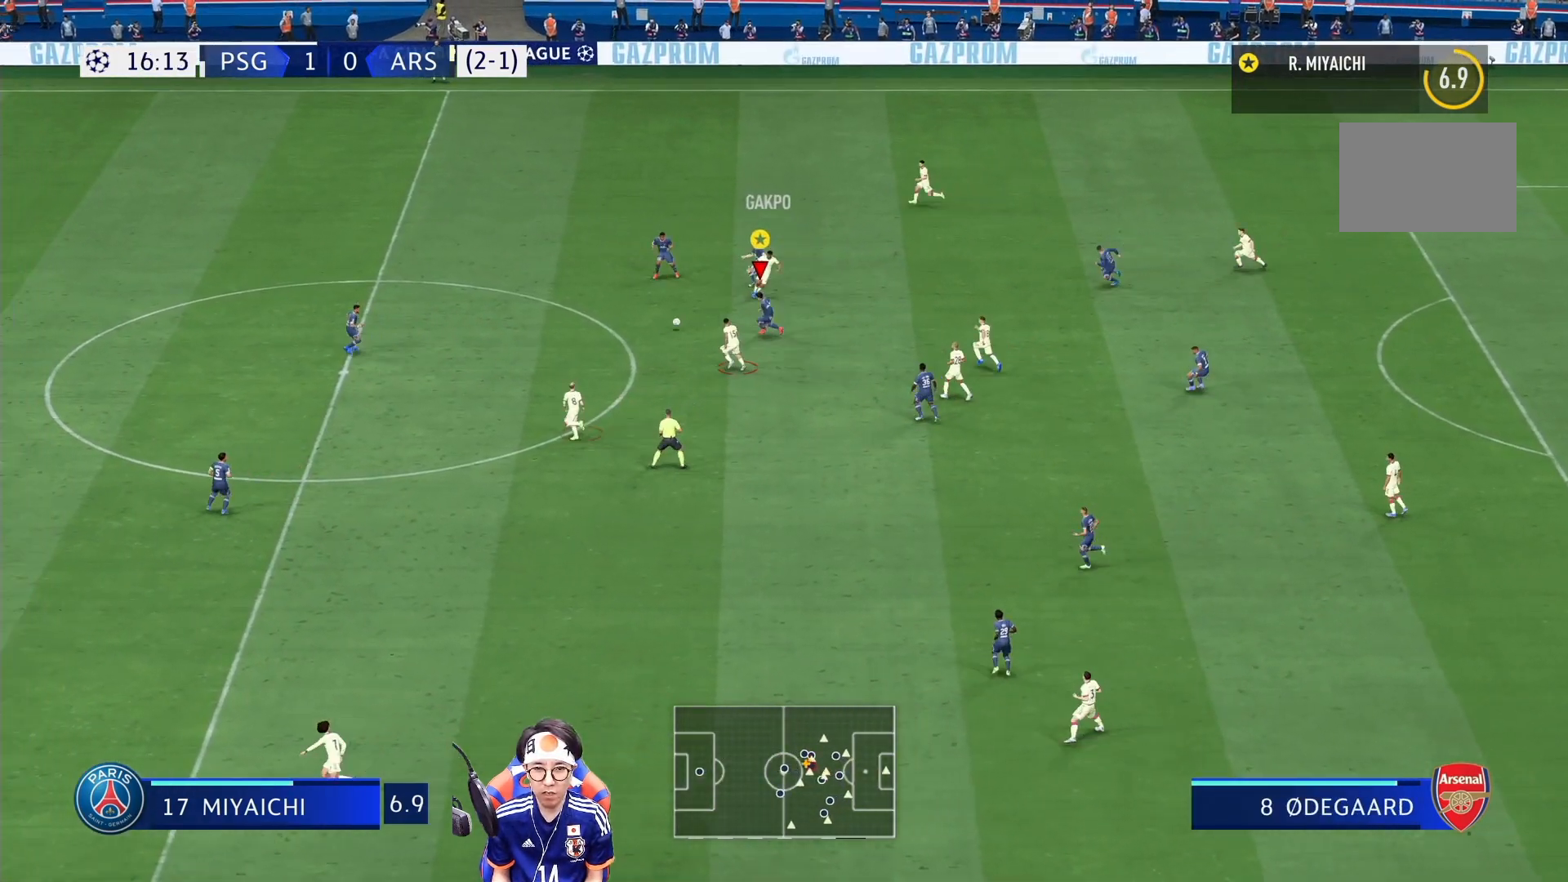
{"buttons": ["R1"], "left_stick": "down-left", "right_stick": "center", "events": [[183, "left_stick", "down-left"]]}
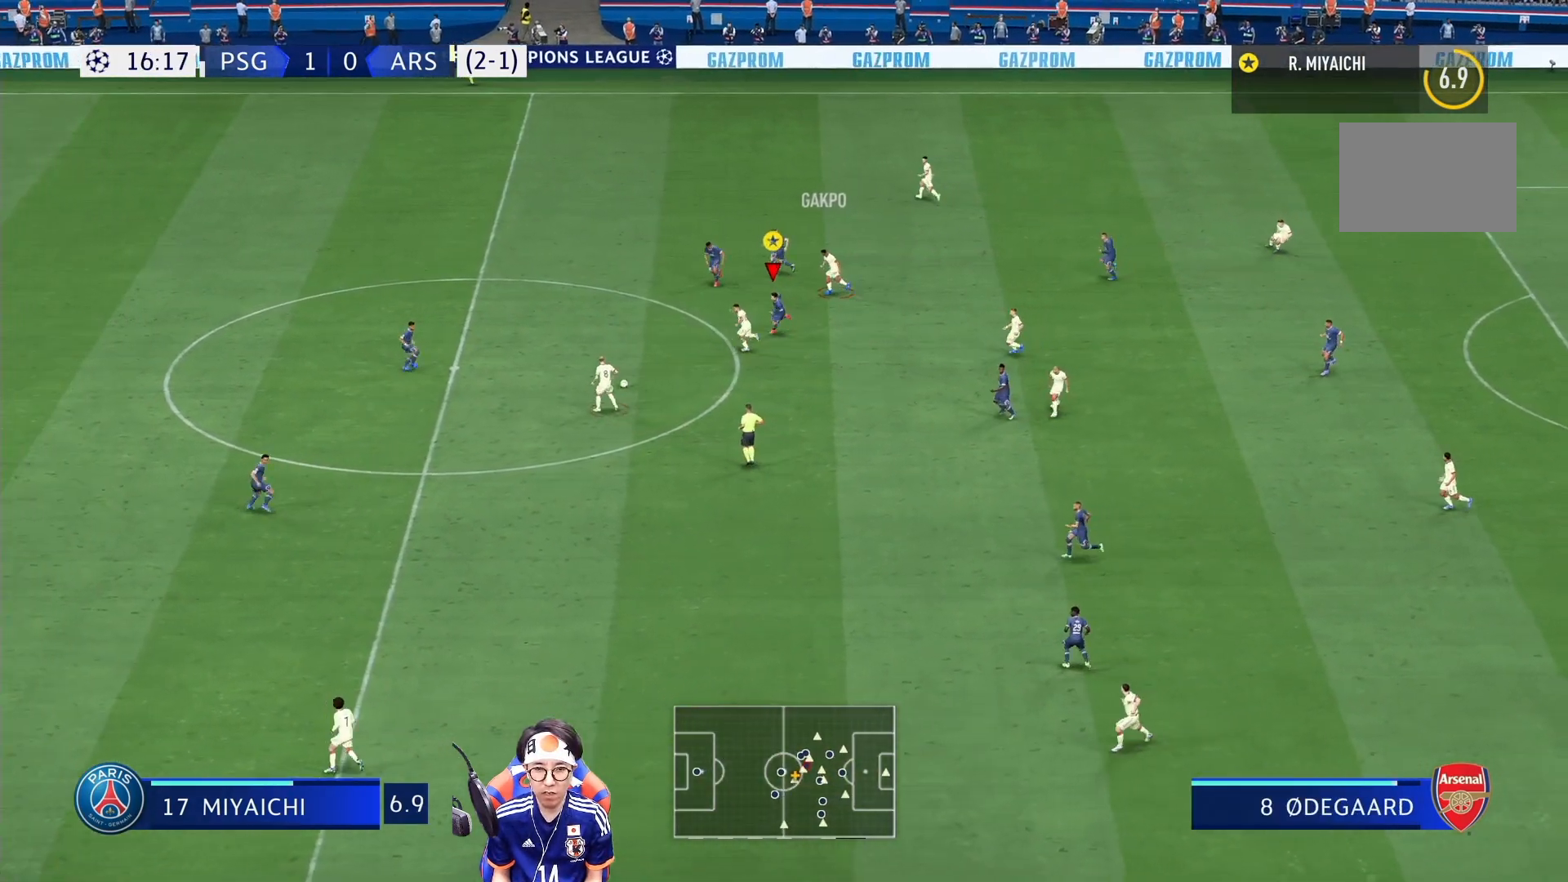
{"buttons": ["R1"], "left_stick": "down-left", "right_stick": "center", "events": []}
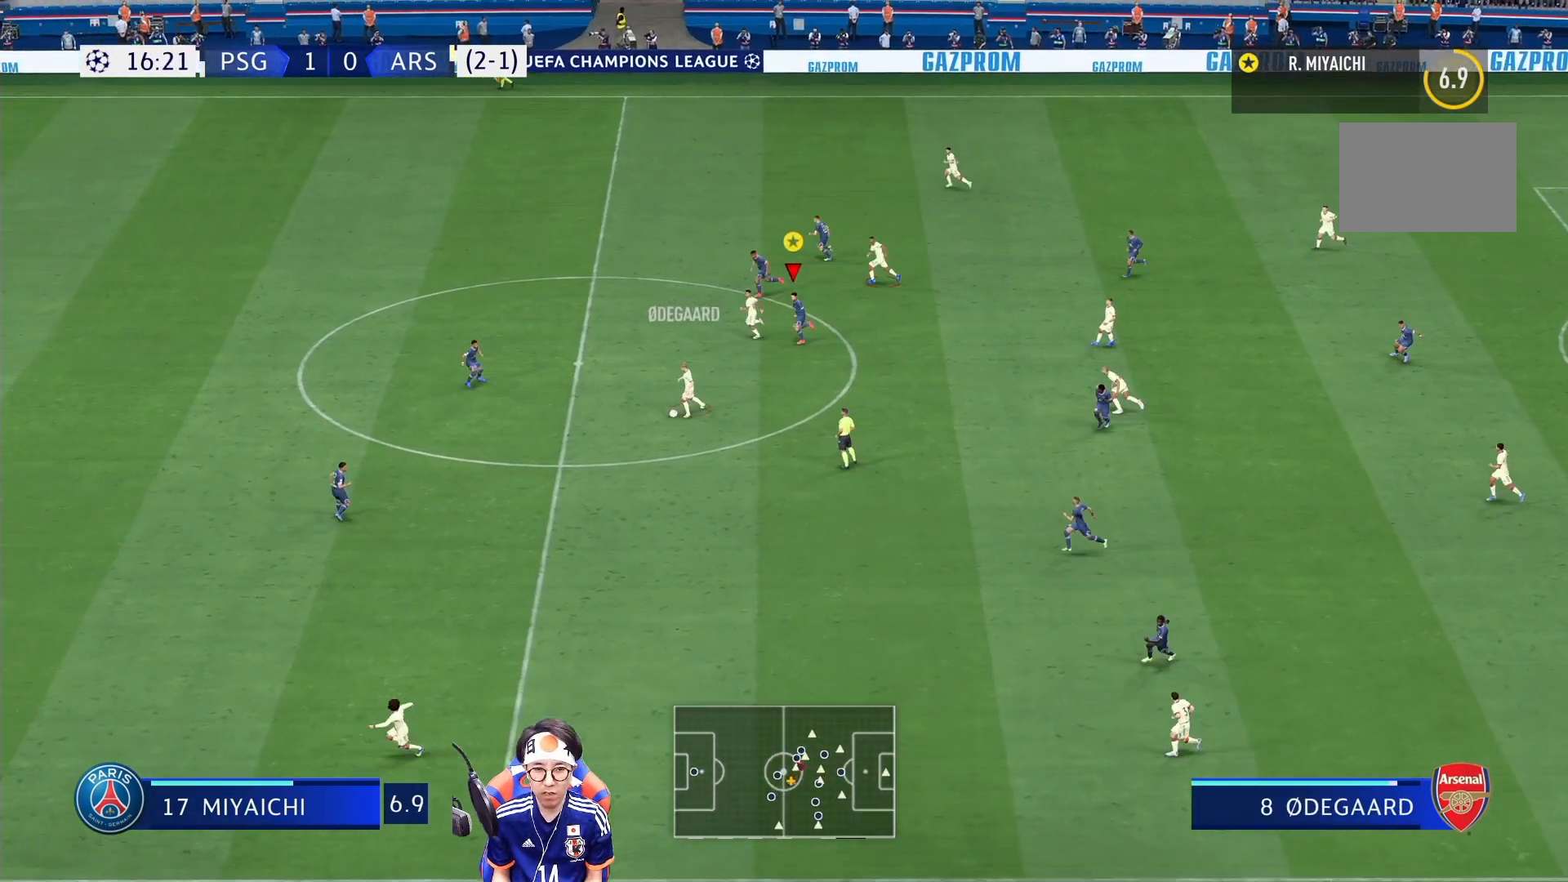
{"buttons": ["R1"], "left_stick": "down-left", "right_stick": "center", "events": []}
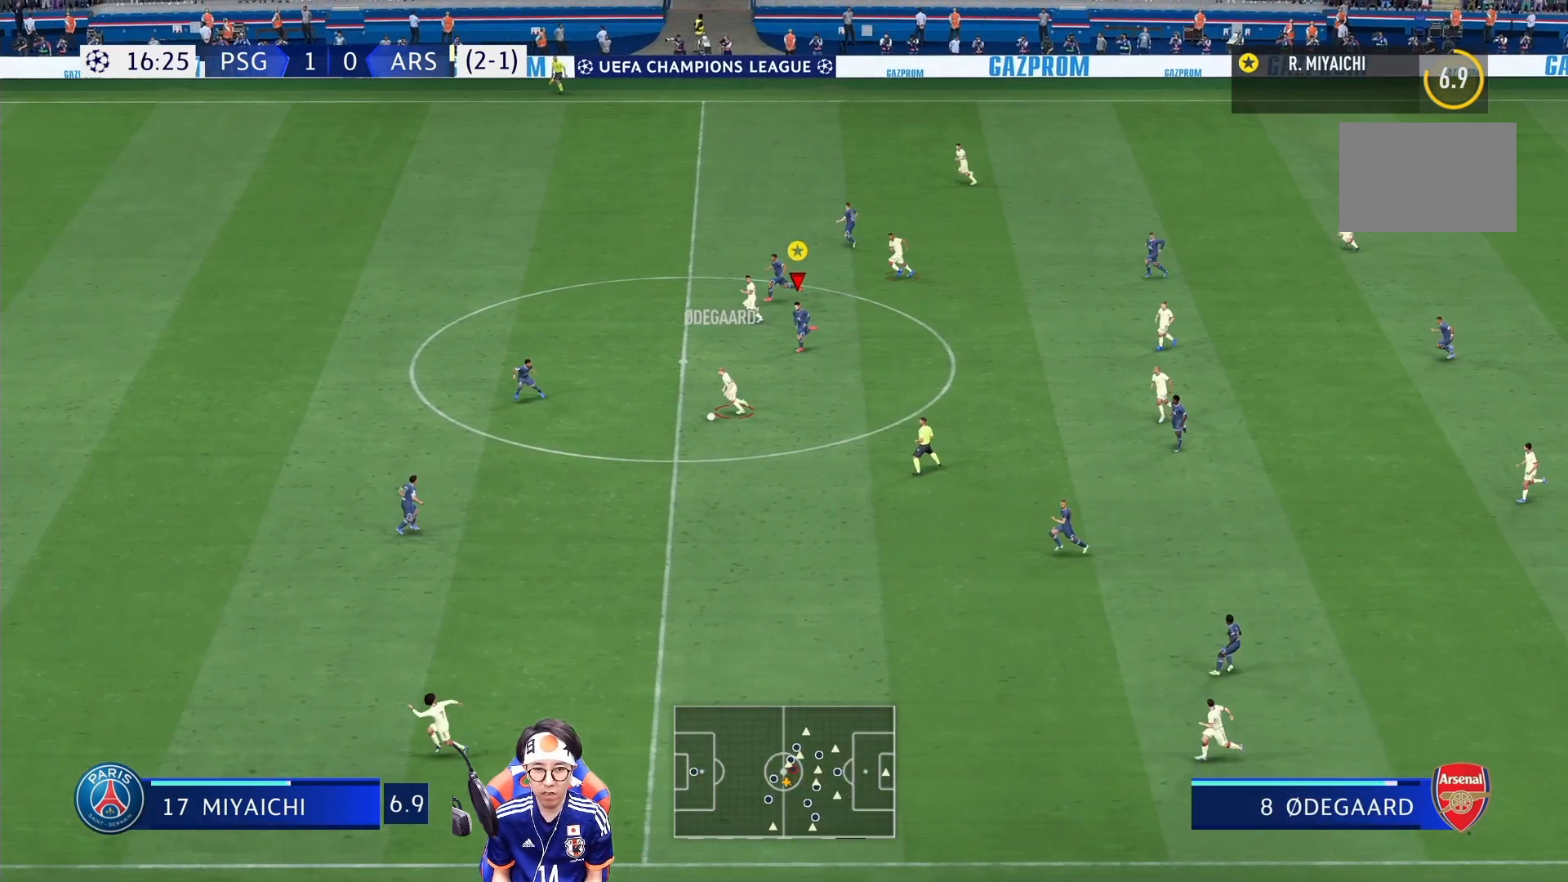
{"buttons": ["R1"], "left_stick": "down-left", "right_stick": "center", "events": []}
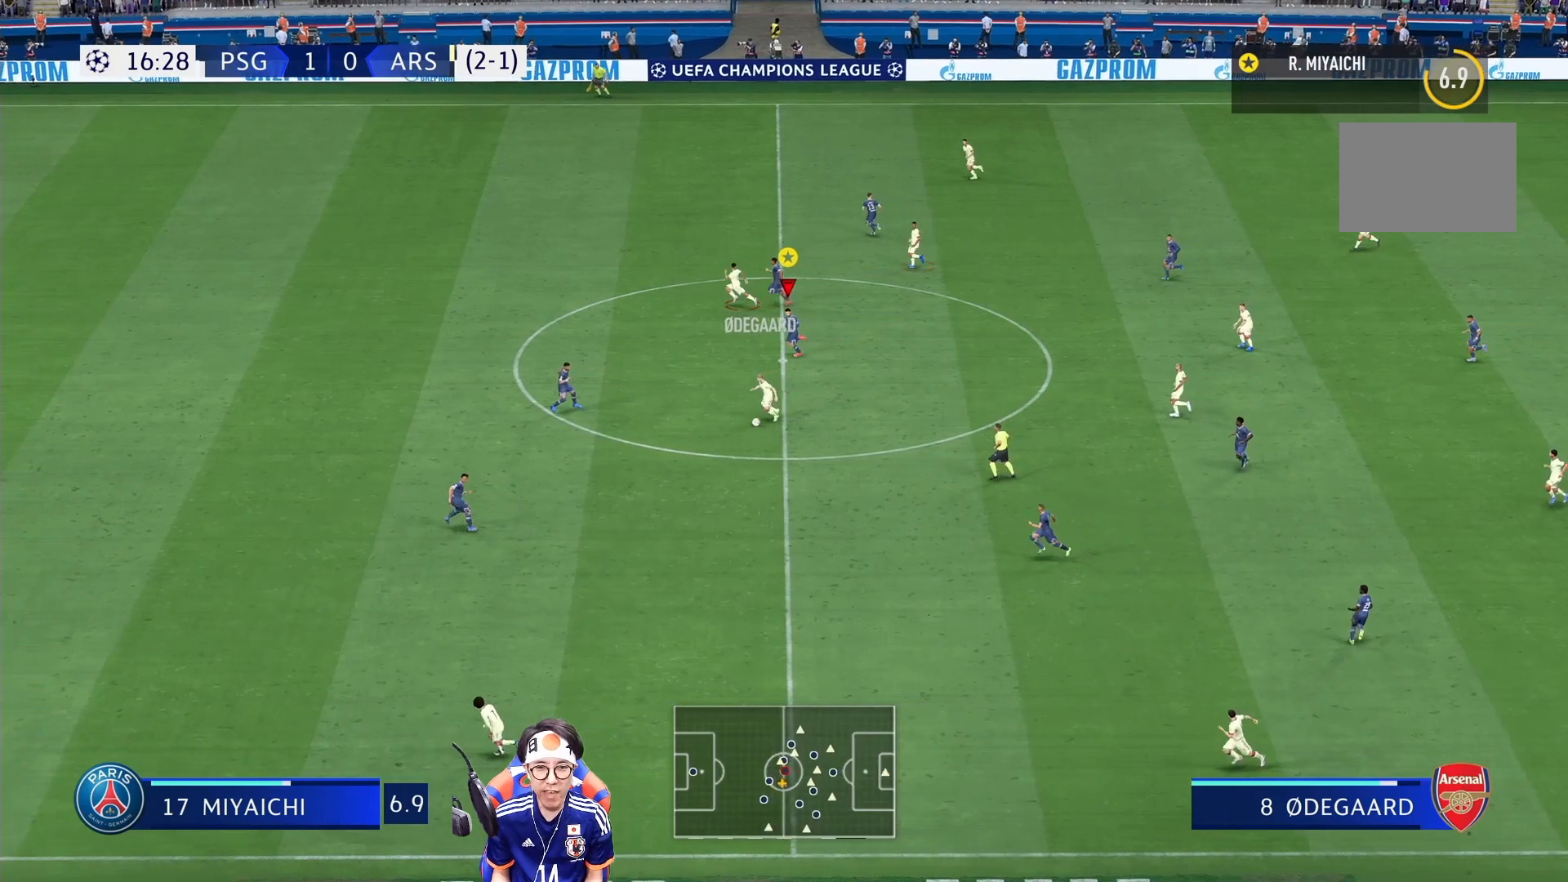
{"buttons": ["R1"], "left_stick": "down-left", "right_stick": "center", "events": []}
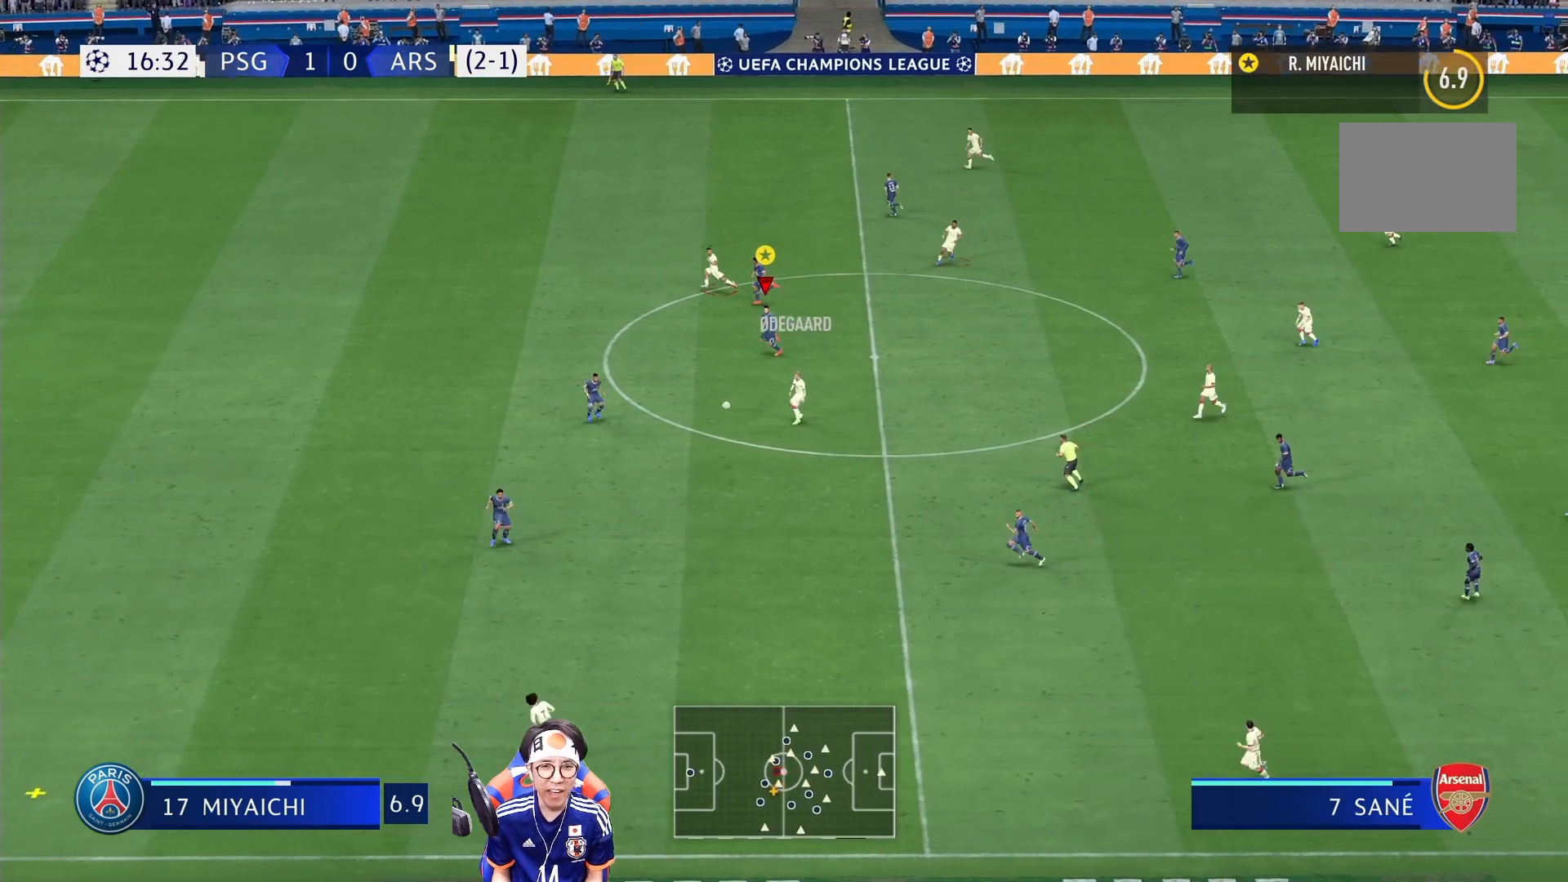
{"buttons": ["R1"], "left_stick": "down-left", "right_stick": "center", "events": []}
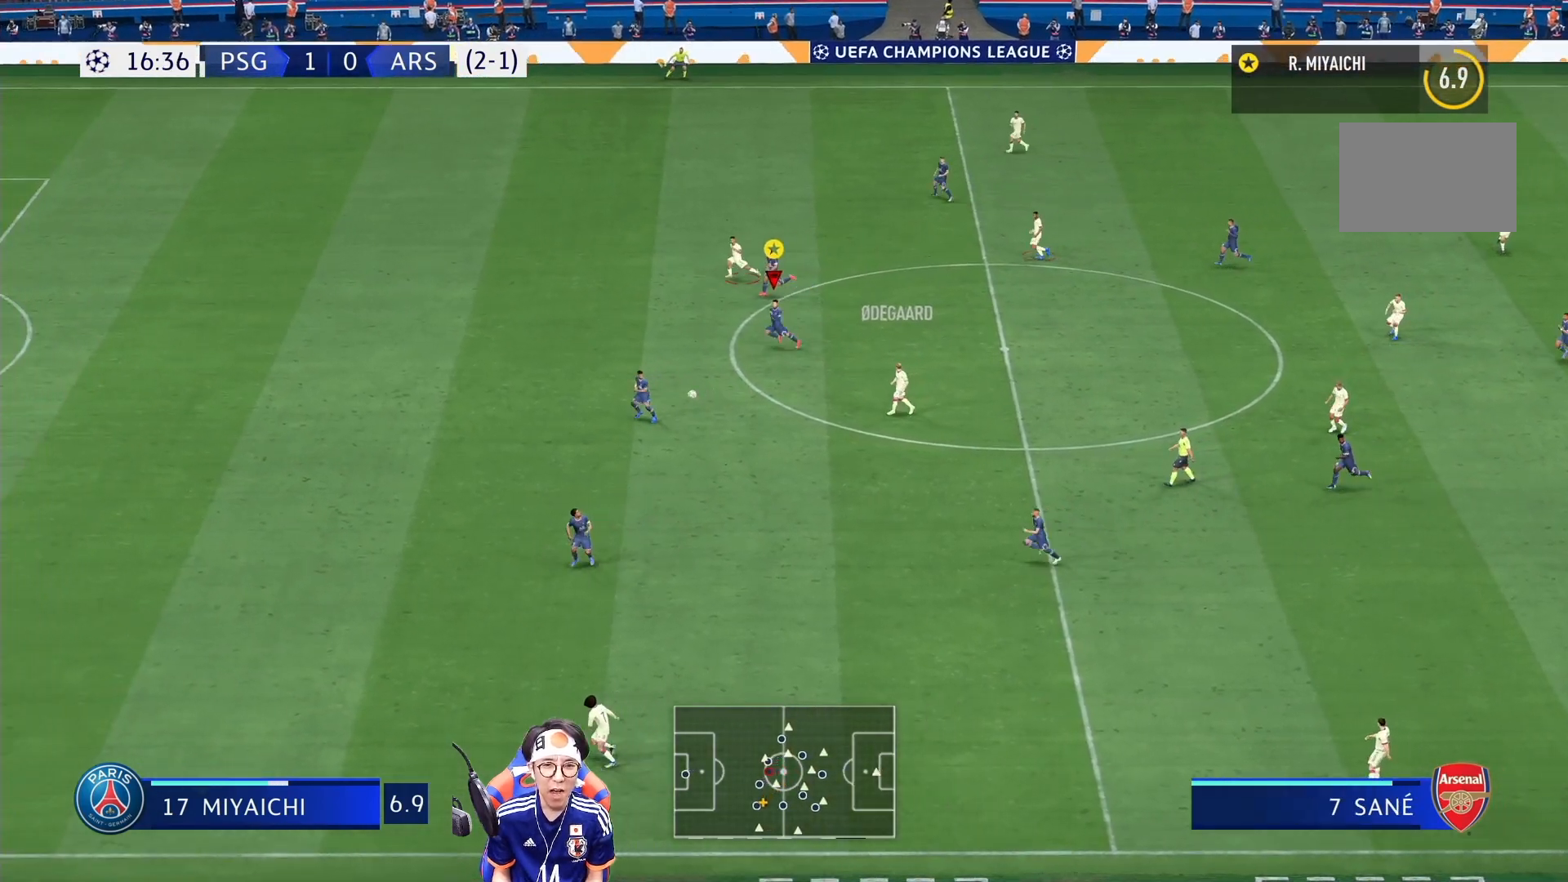
{"buttons": ["R1"], "left_stick": "down-left", "right_stick": "center", "events": []}
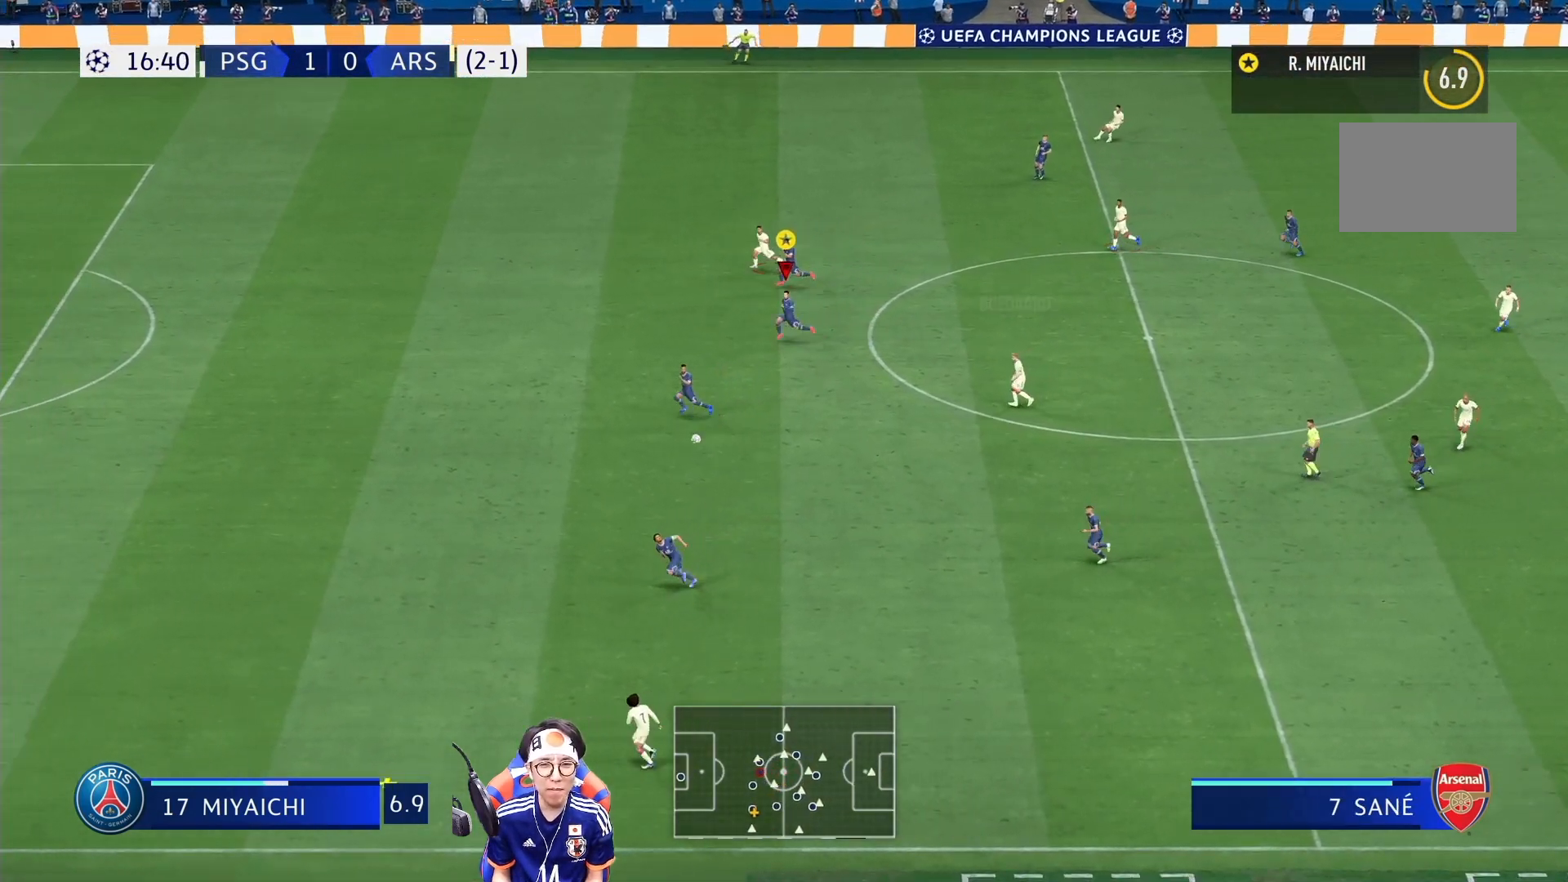
{"buttons": ["R1"], "left_stick": "down-left", "right_stick": "center", "events": []}
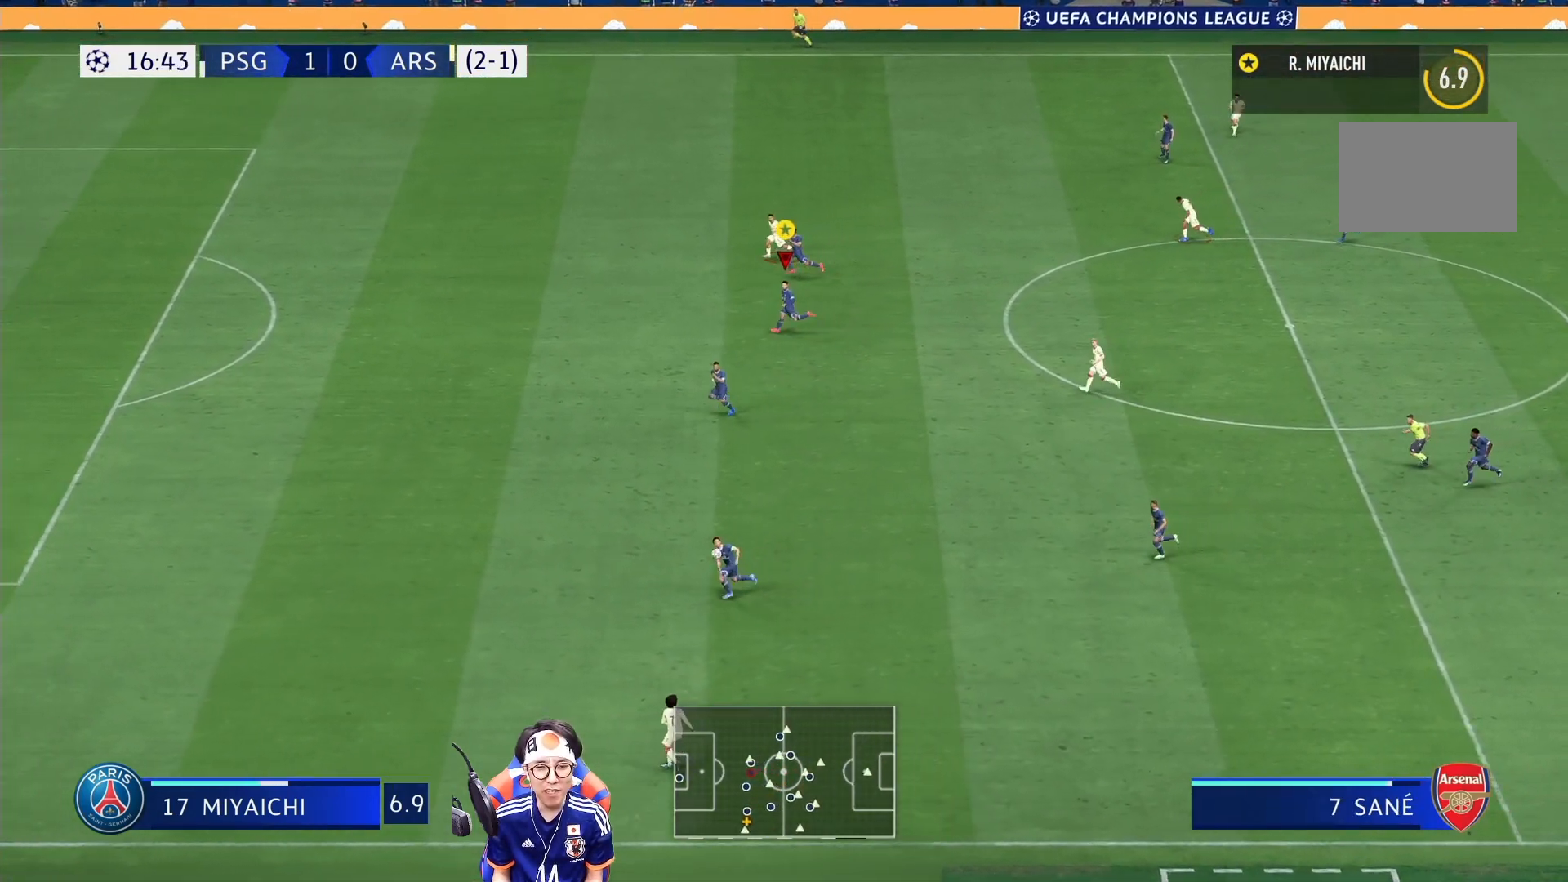
{"buttons": [], "left_stick": "down-left", "right_stick": "center", "events": [[433, "R1", "up"]]}
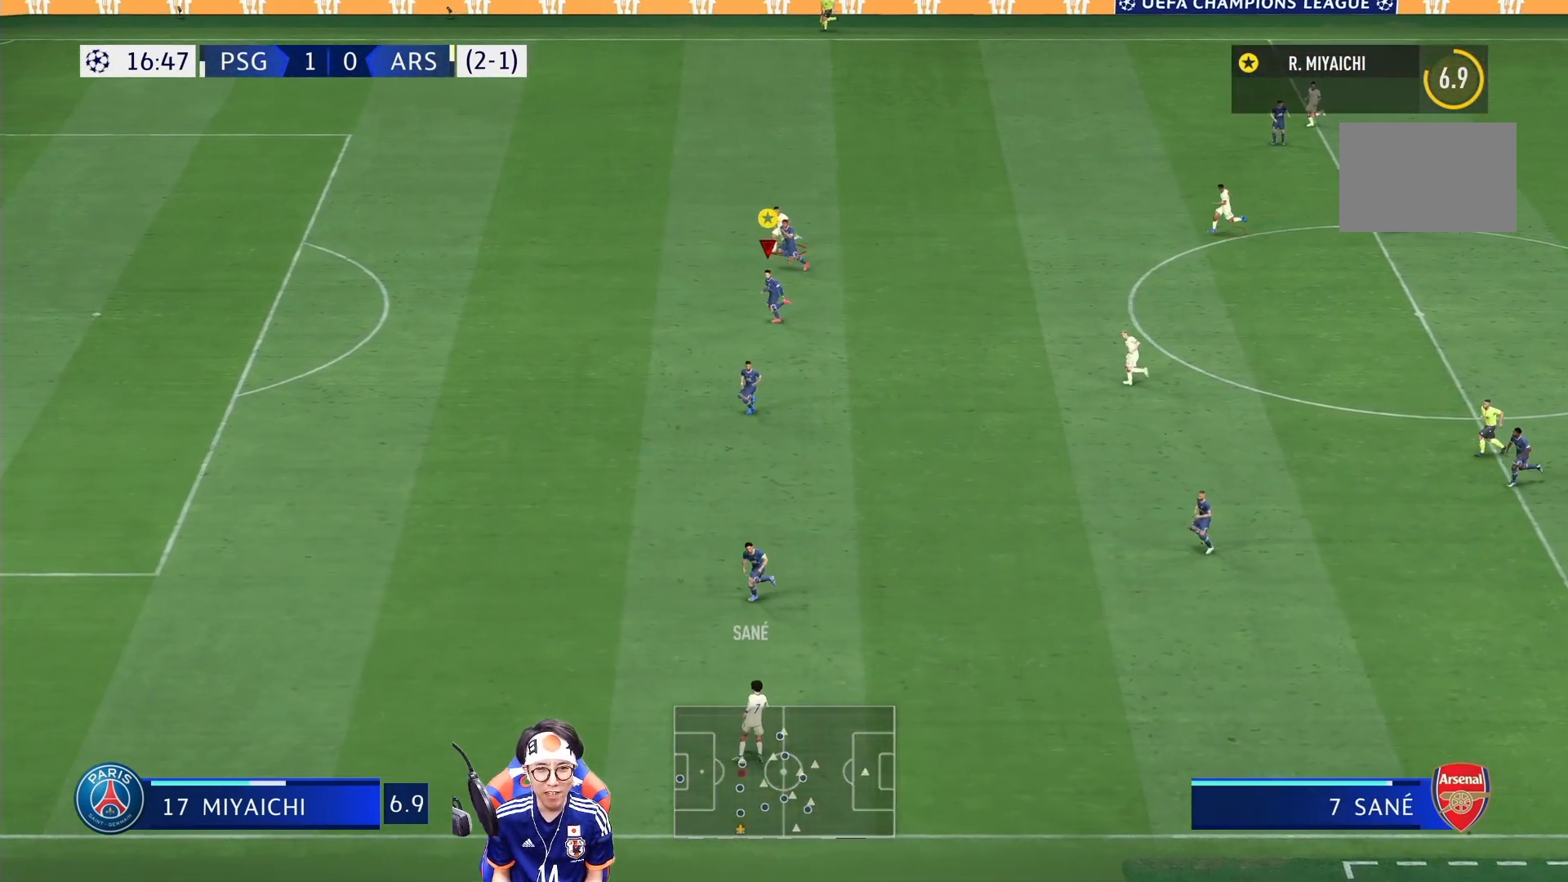
{"buttons": [], "left_stick": "down-right", "right_stick": "center", "events": [[167, "left_stick", "down"], [467, "left_stick", "down-right"]]}
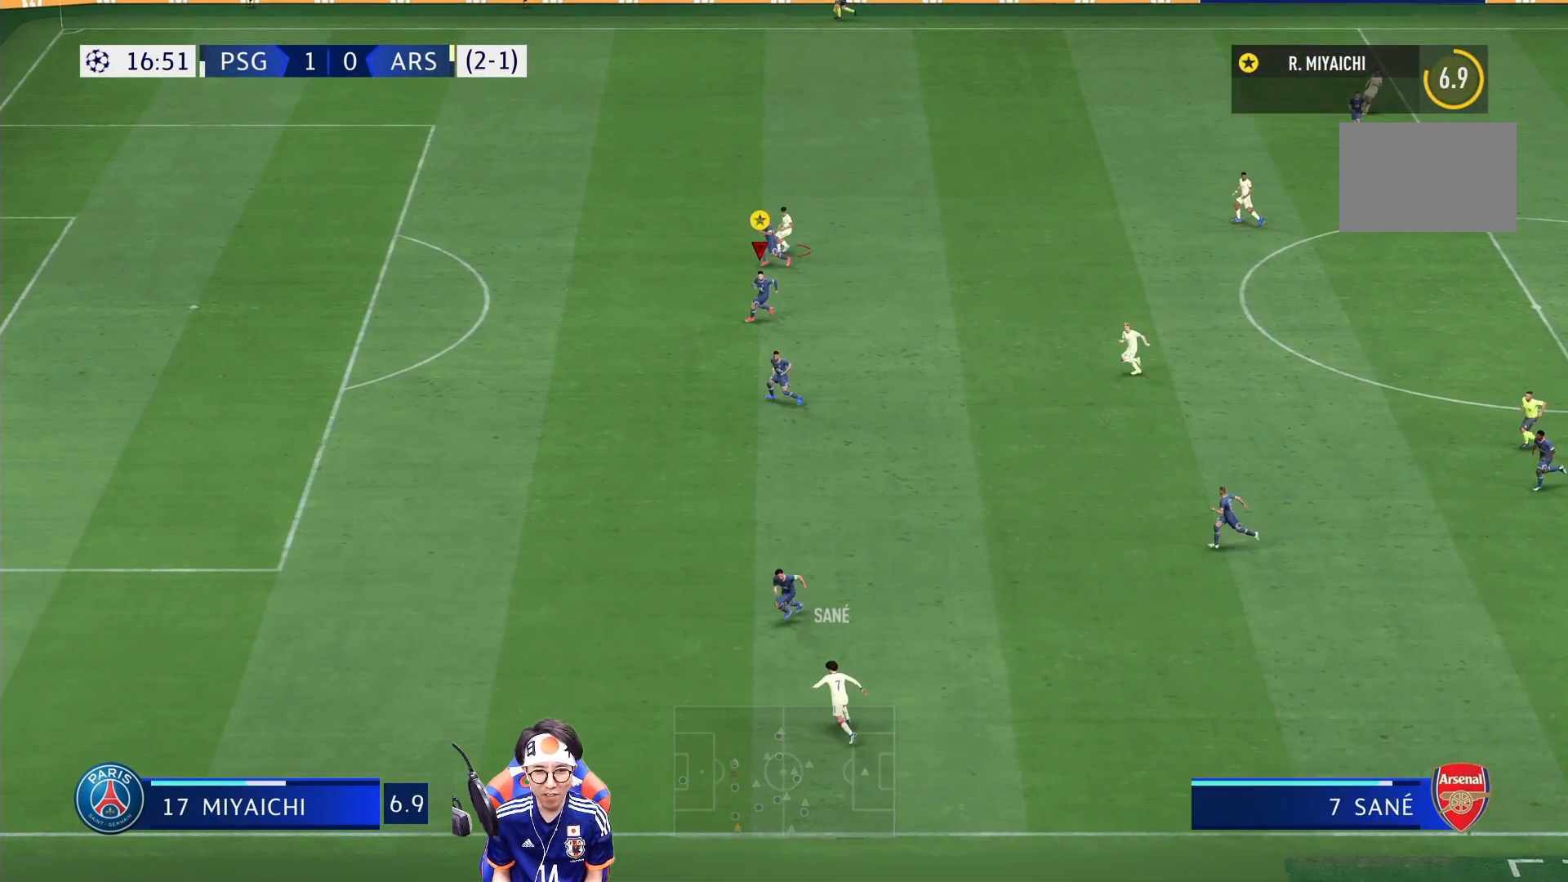
{"buttons": [], "left_stick": "down-right", "right_stick": "center", "events": []}
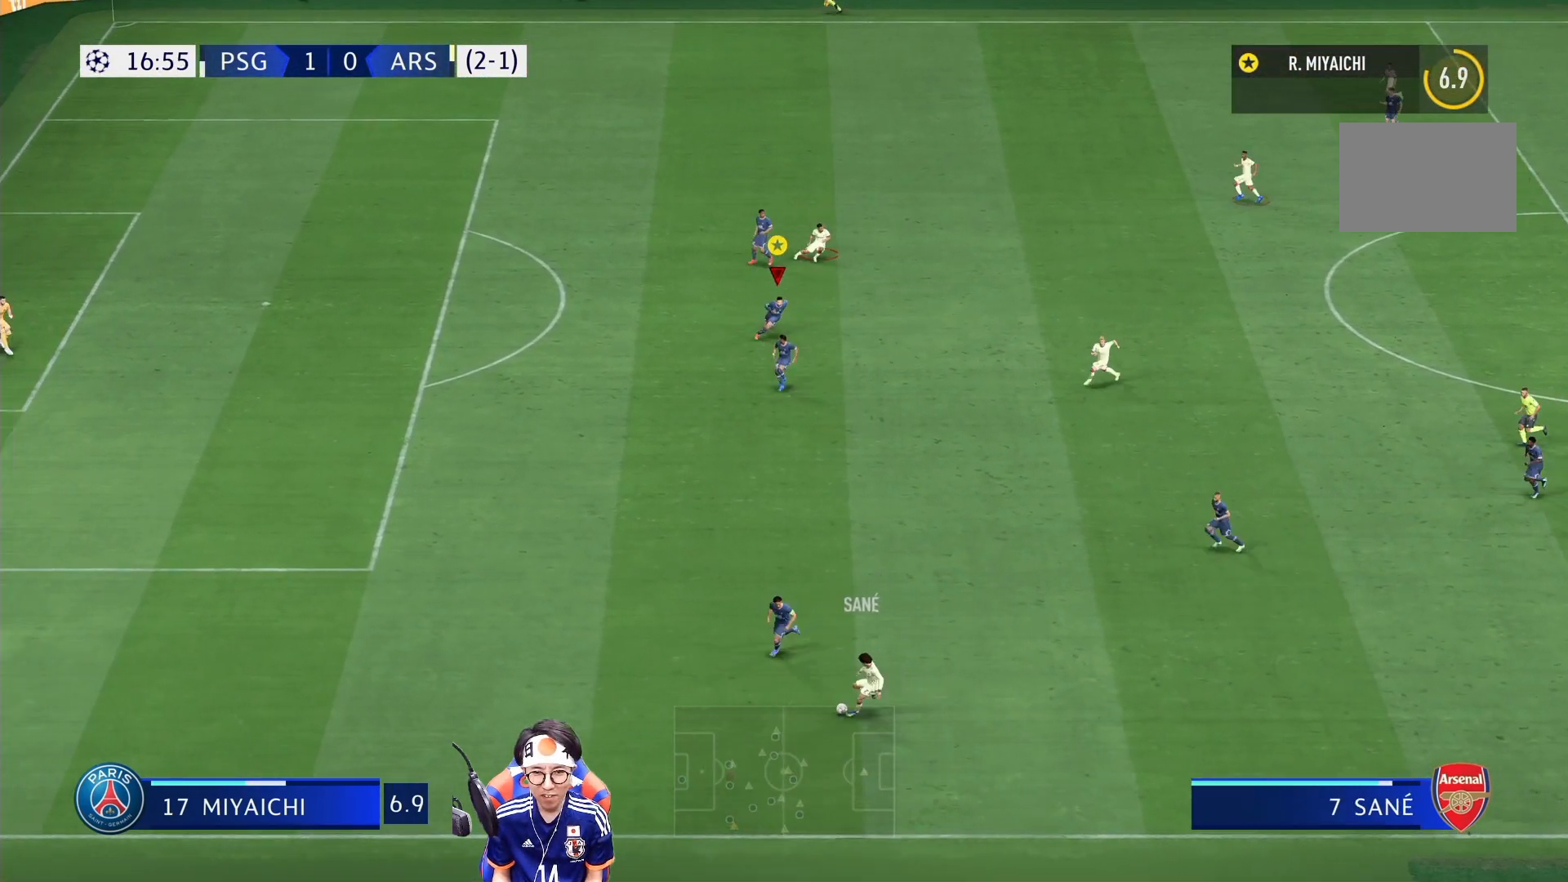
{"buttons": [], "left_stick": "down-right", "right_stick": "center", "events": []}
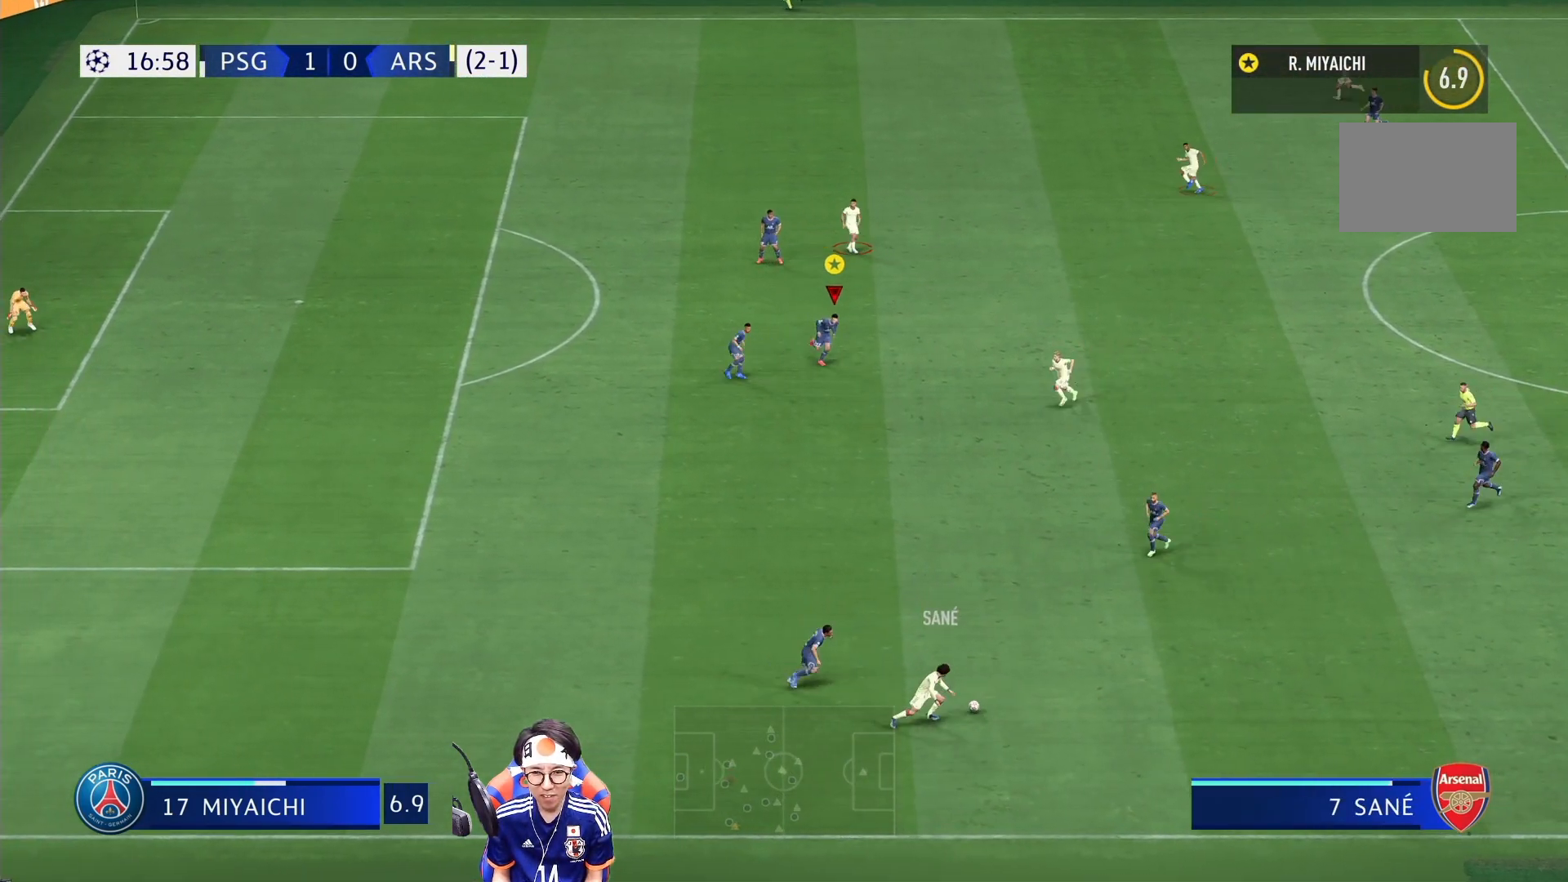
{"buttons": [], "left_stick": "down-right", "right_stick": "center", "events": []}
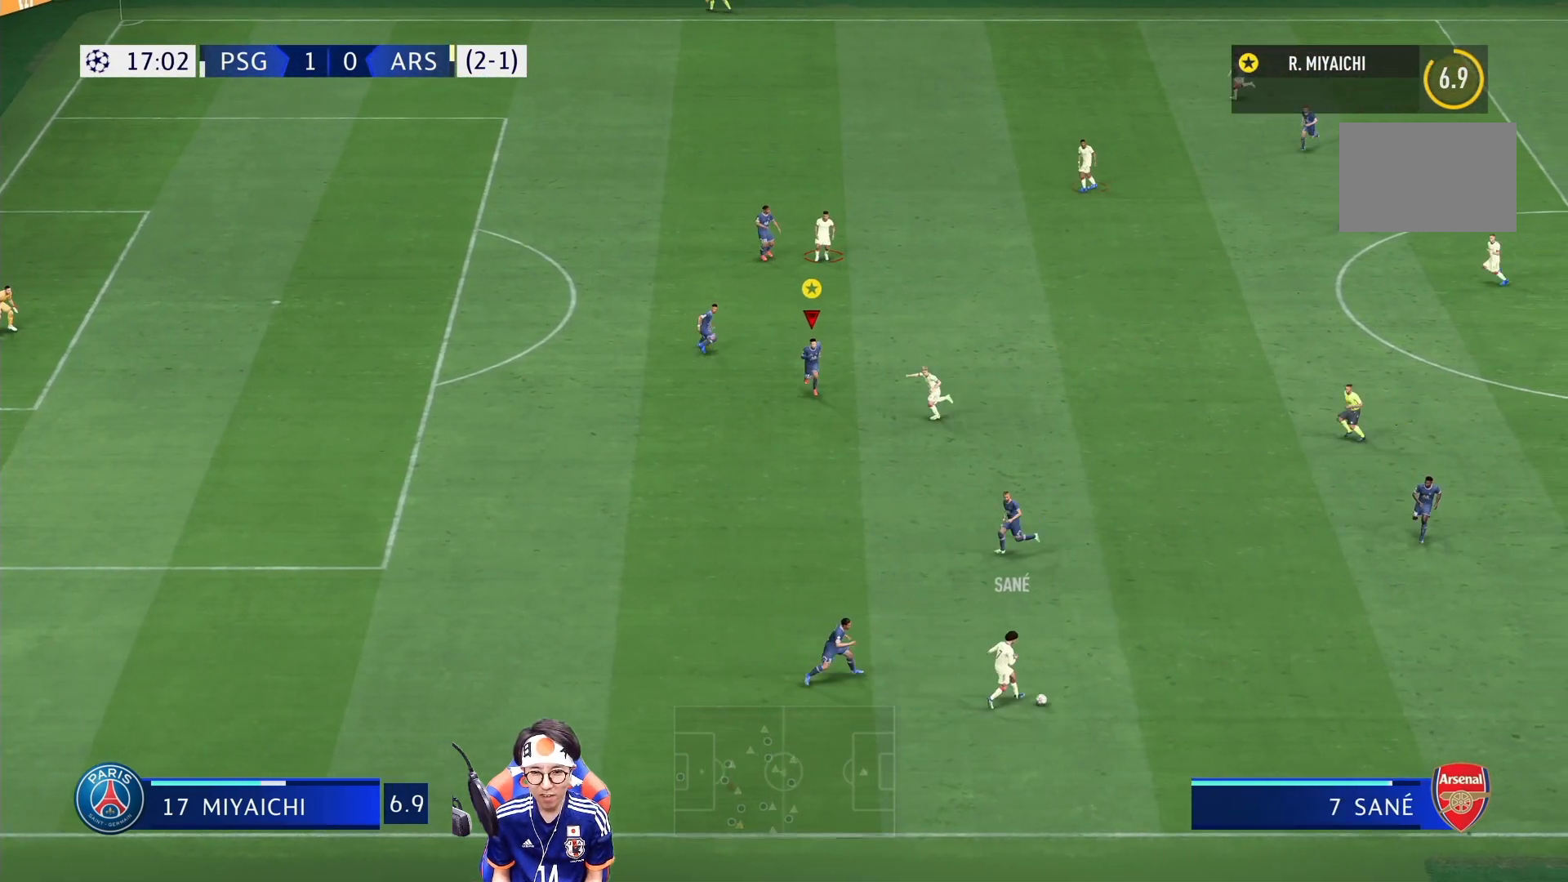
{"buttons": ["L2"], "left_stick": "down-right", "right_stick": "center", "events": [[417, "L2", "down"]]}
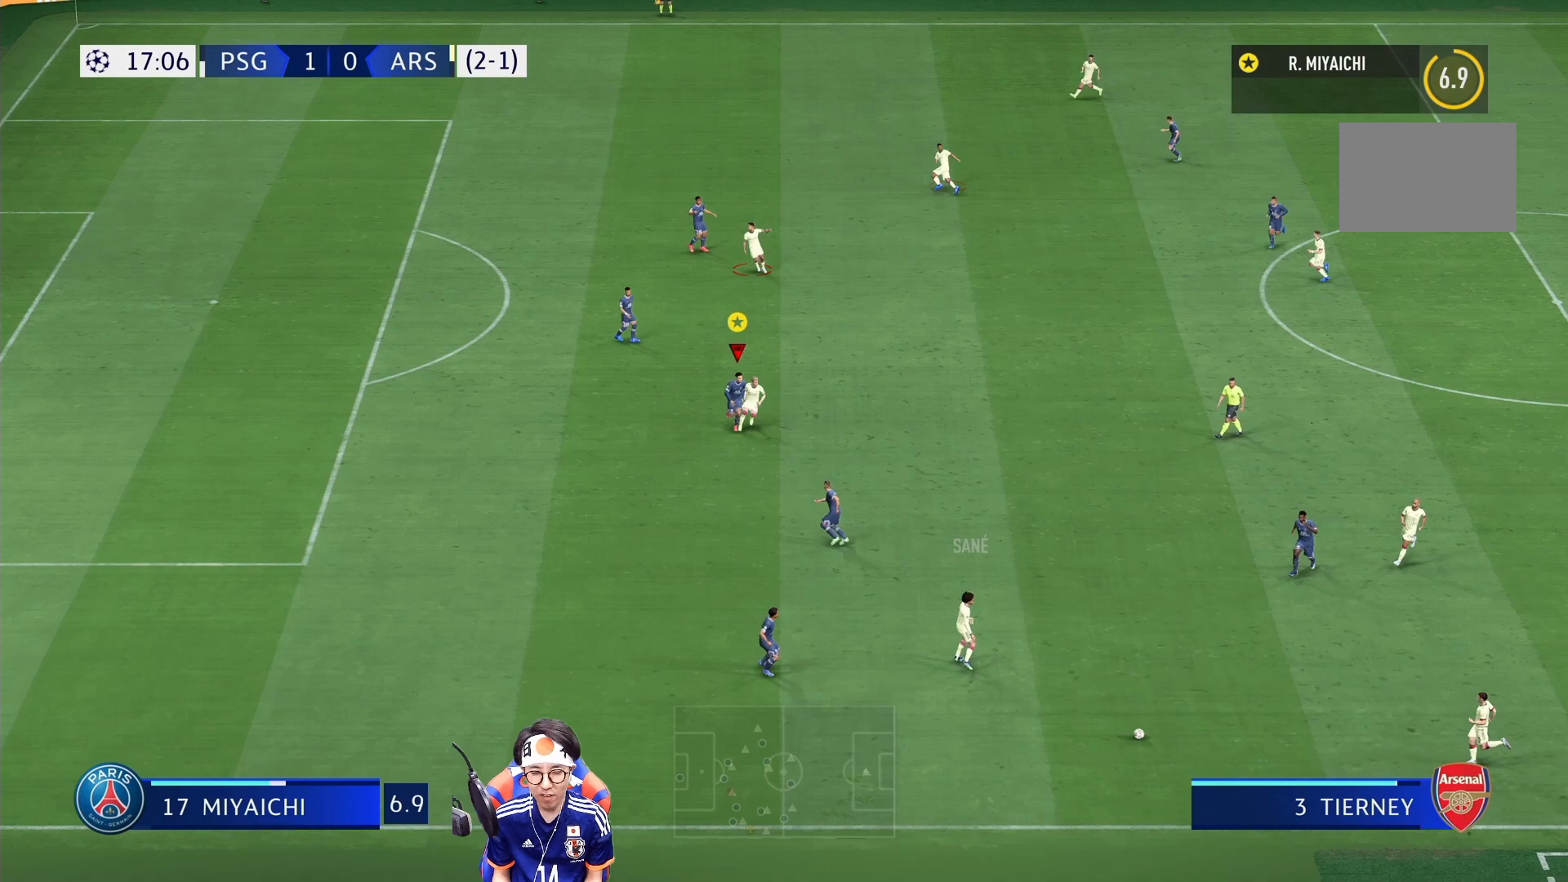
{"buttons": ["L2"], "left_stick": "down-right", "right_stick": "center", "events": []}
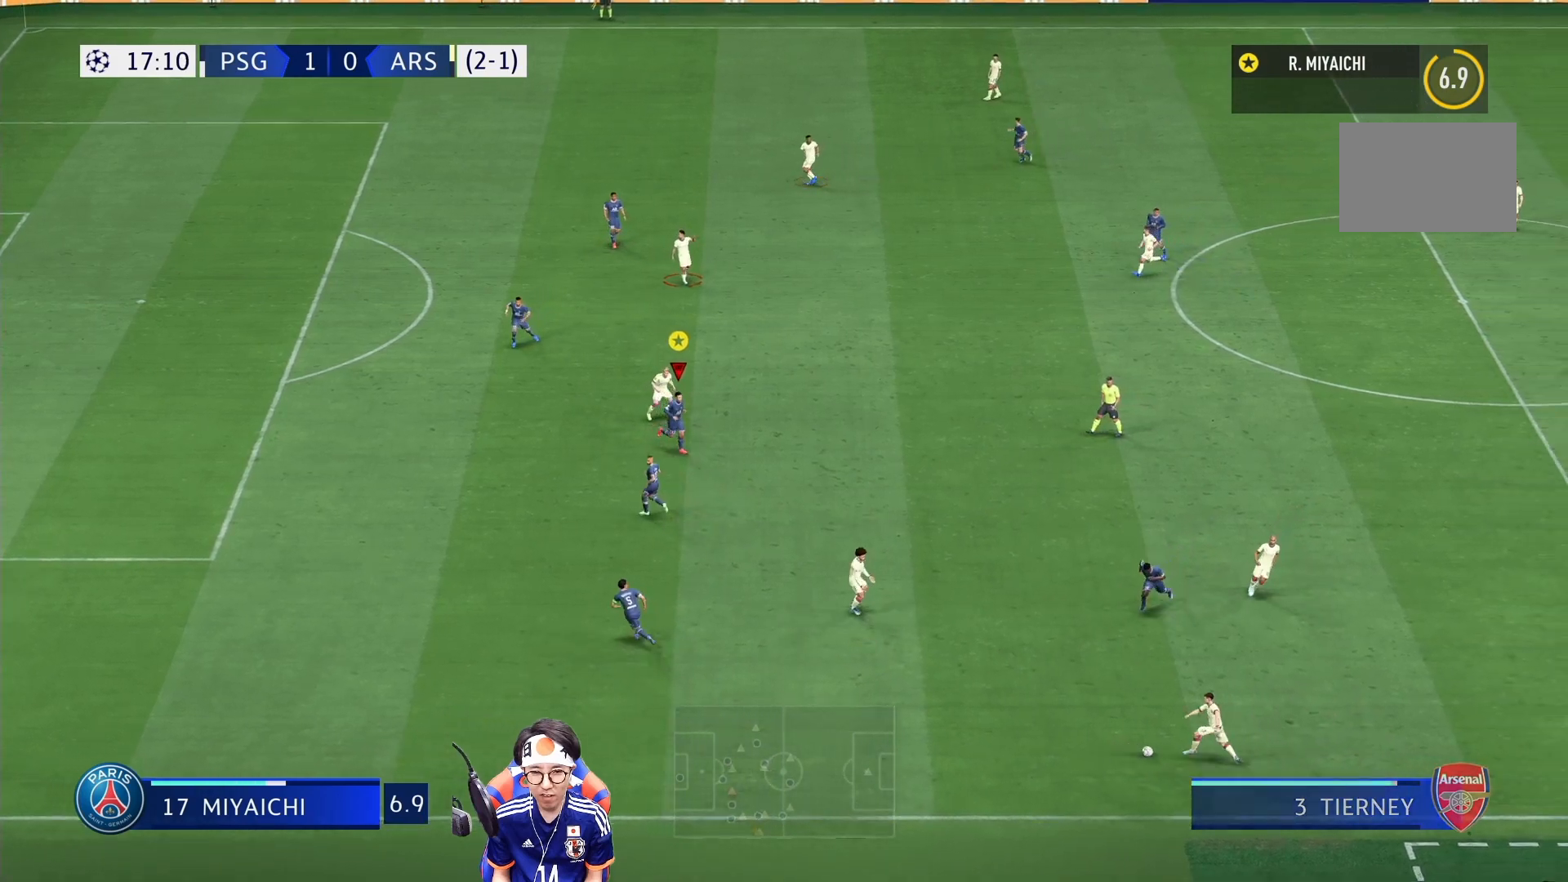
{"buttons": ["L2"], "left_stick": "down-right", "right_stick": "center", "events": []}
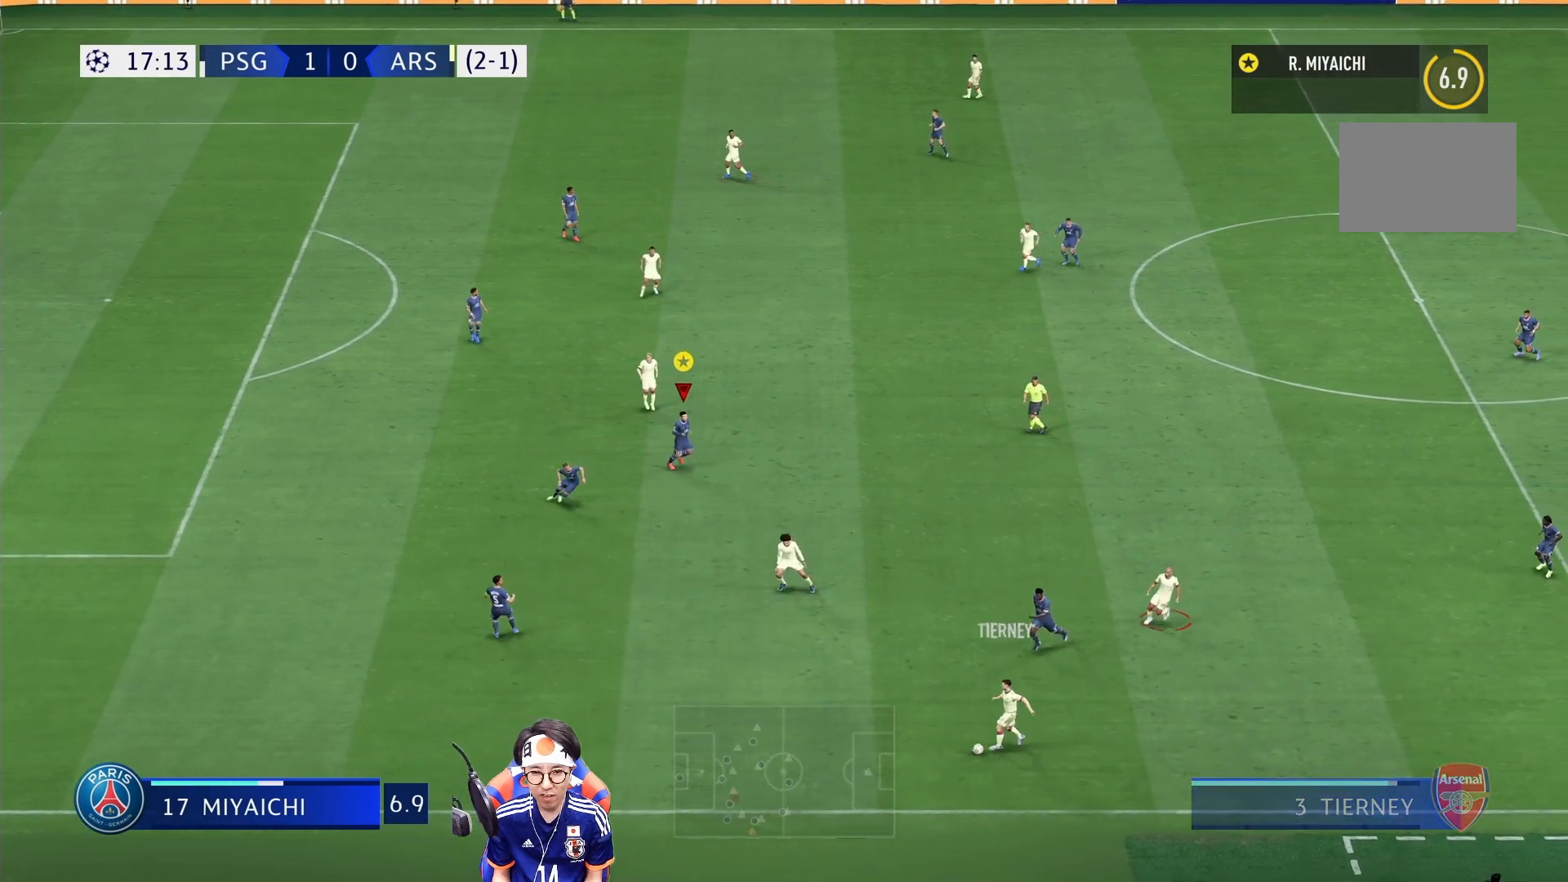
{"buttons": ["L2"], "left_stick": "up", "right_stick": "center", "events": [[33, "left_stick", "right"], [133, "left_stick", "up-right"], [383, "left_stick", "up"]]}
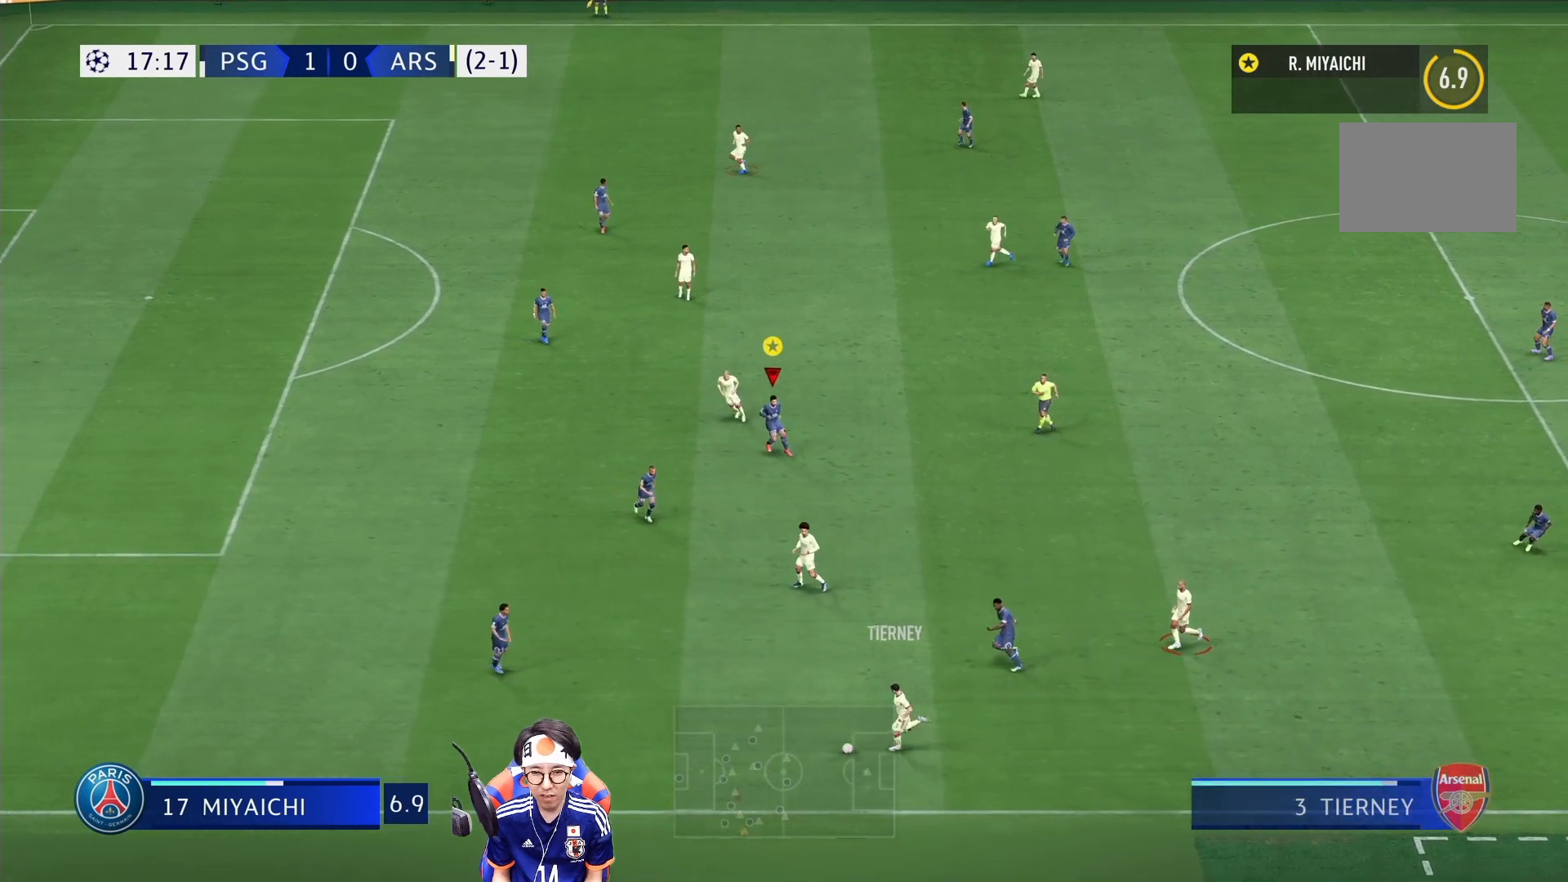
{"buttons": ["L2"], "left_stick": "down-left", "right_stick": "center", "events": [[200, "left_stick", "left"], [300, "left_stick", "down-left"]]}
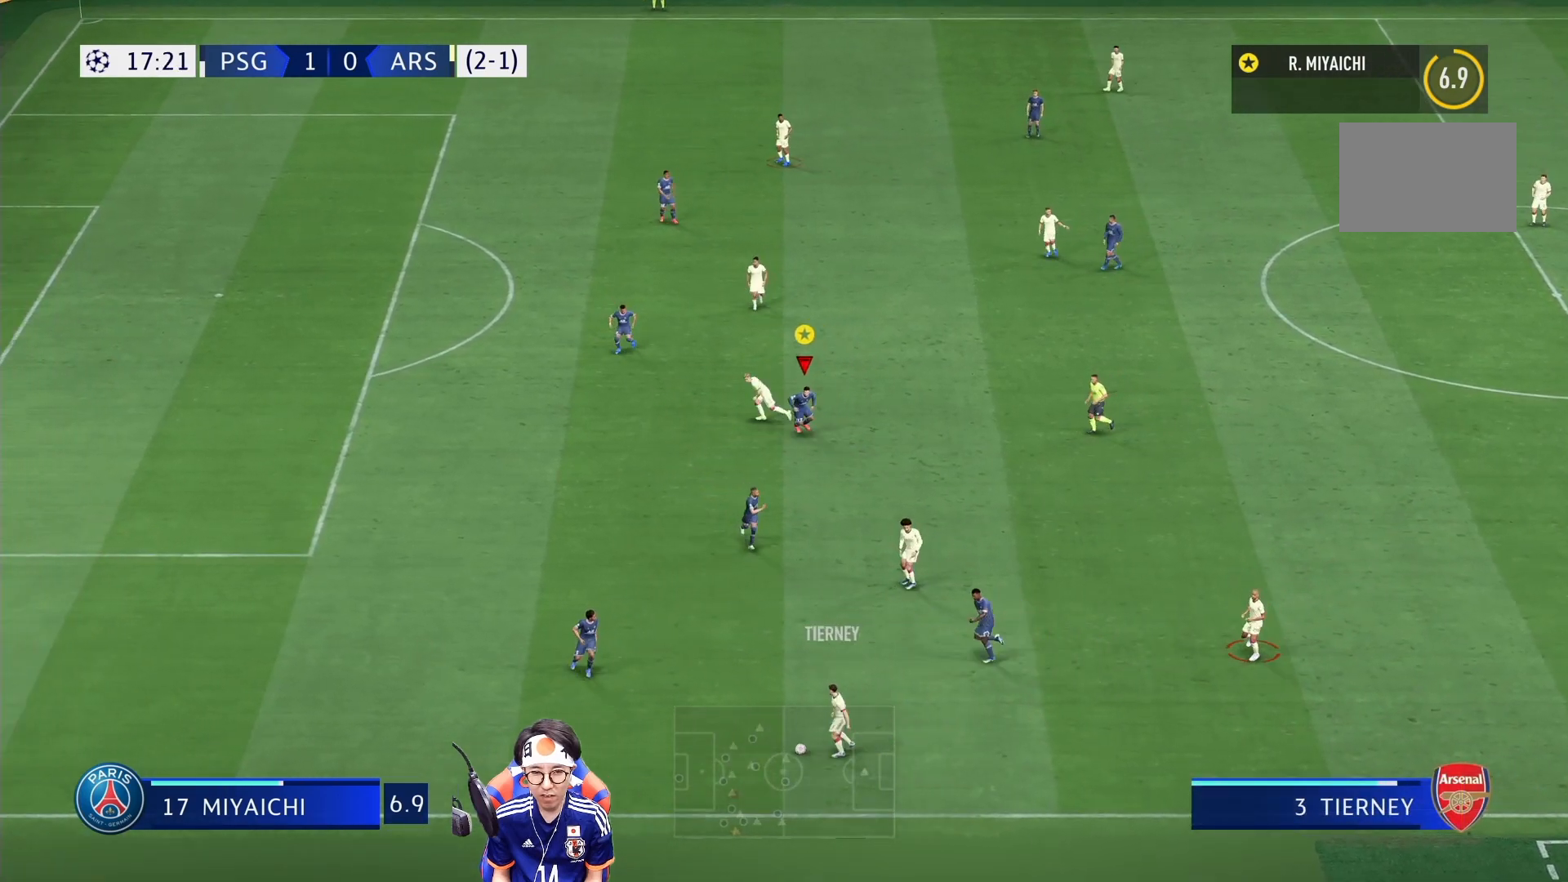
{"buttons": ["R1"], "left_stick": "down-left", "right_stick": "center", "events": [[467, "R1", "down"], [483, "L2", "up"]]}
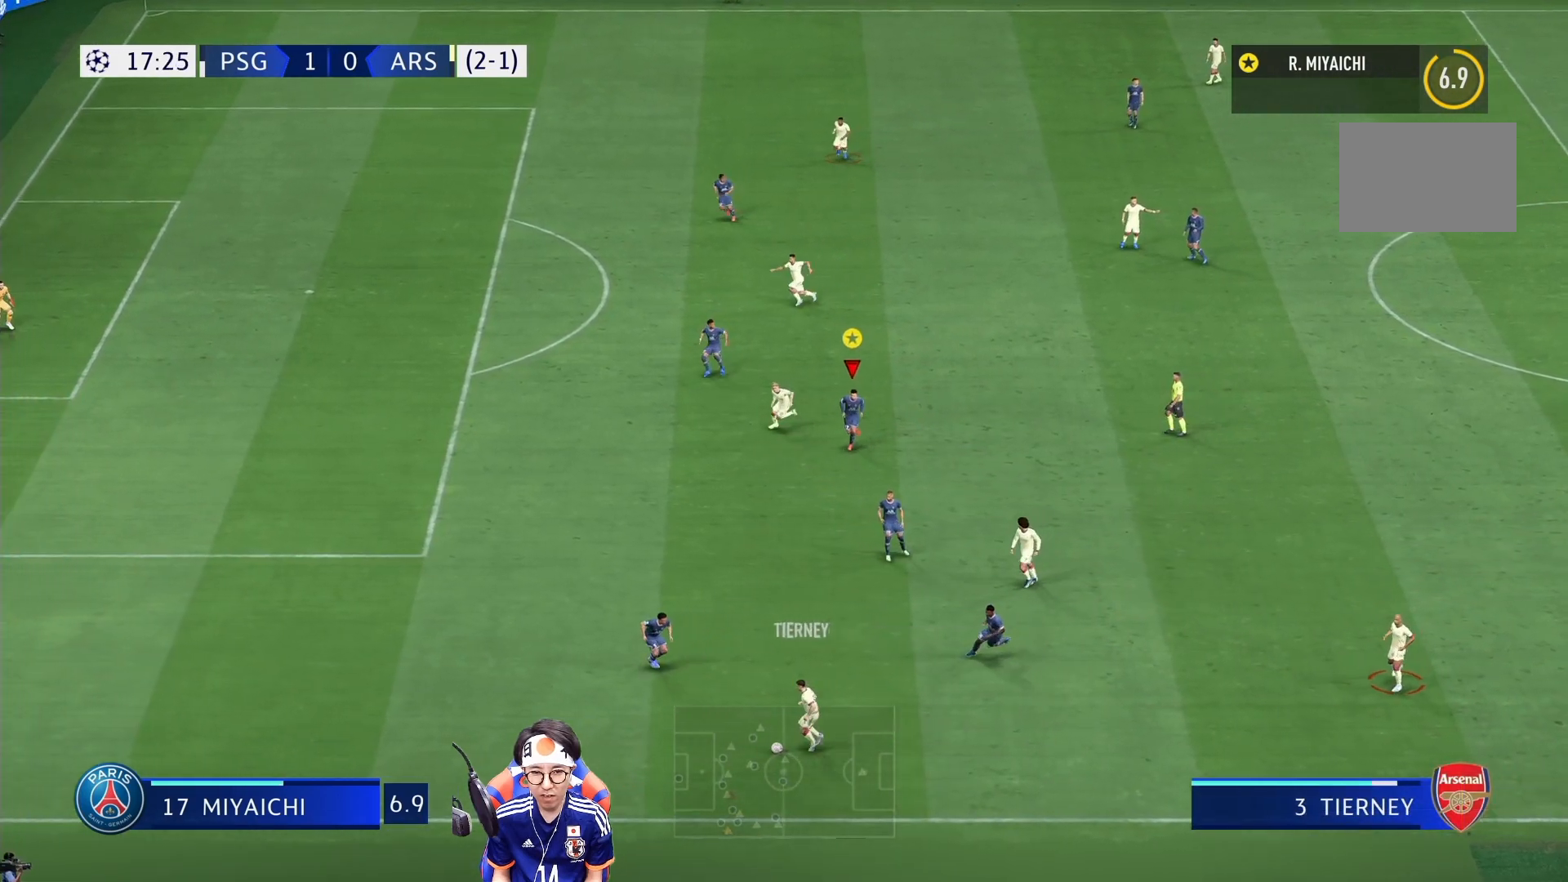
{"buttons": ["R1"], "left_stick": "down-left", "right_stick": "center", "events": []}
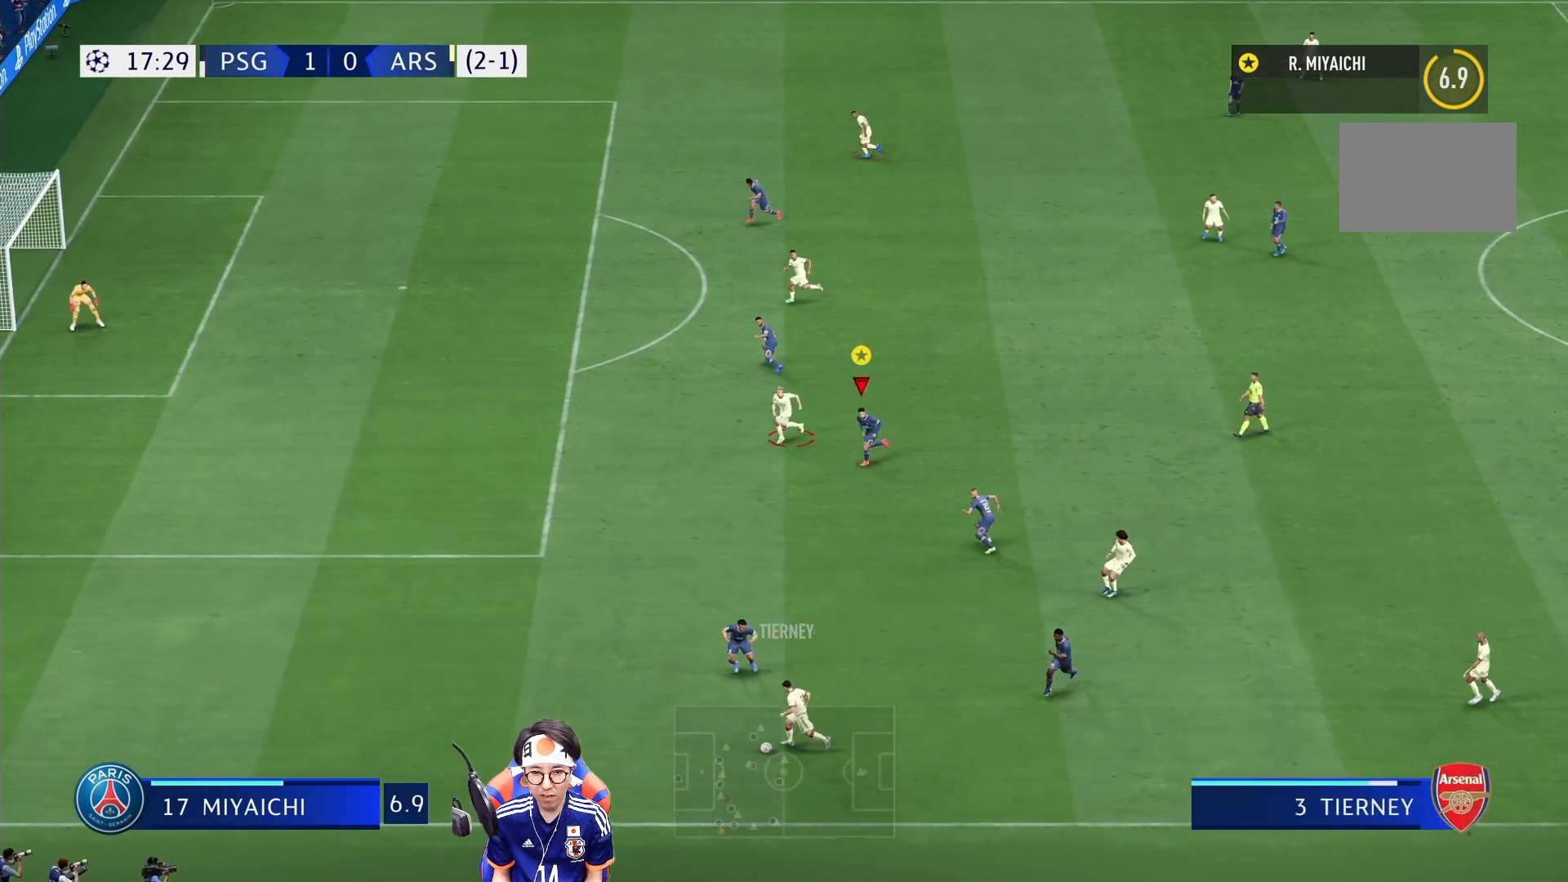
{"buttons": ["R1"], "left_stick": "down-left", "right_stick": "center", "events": []}